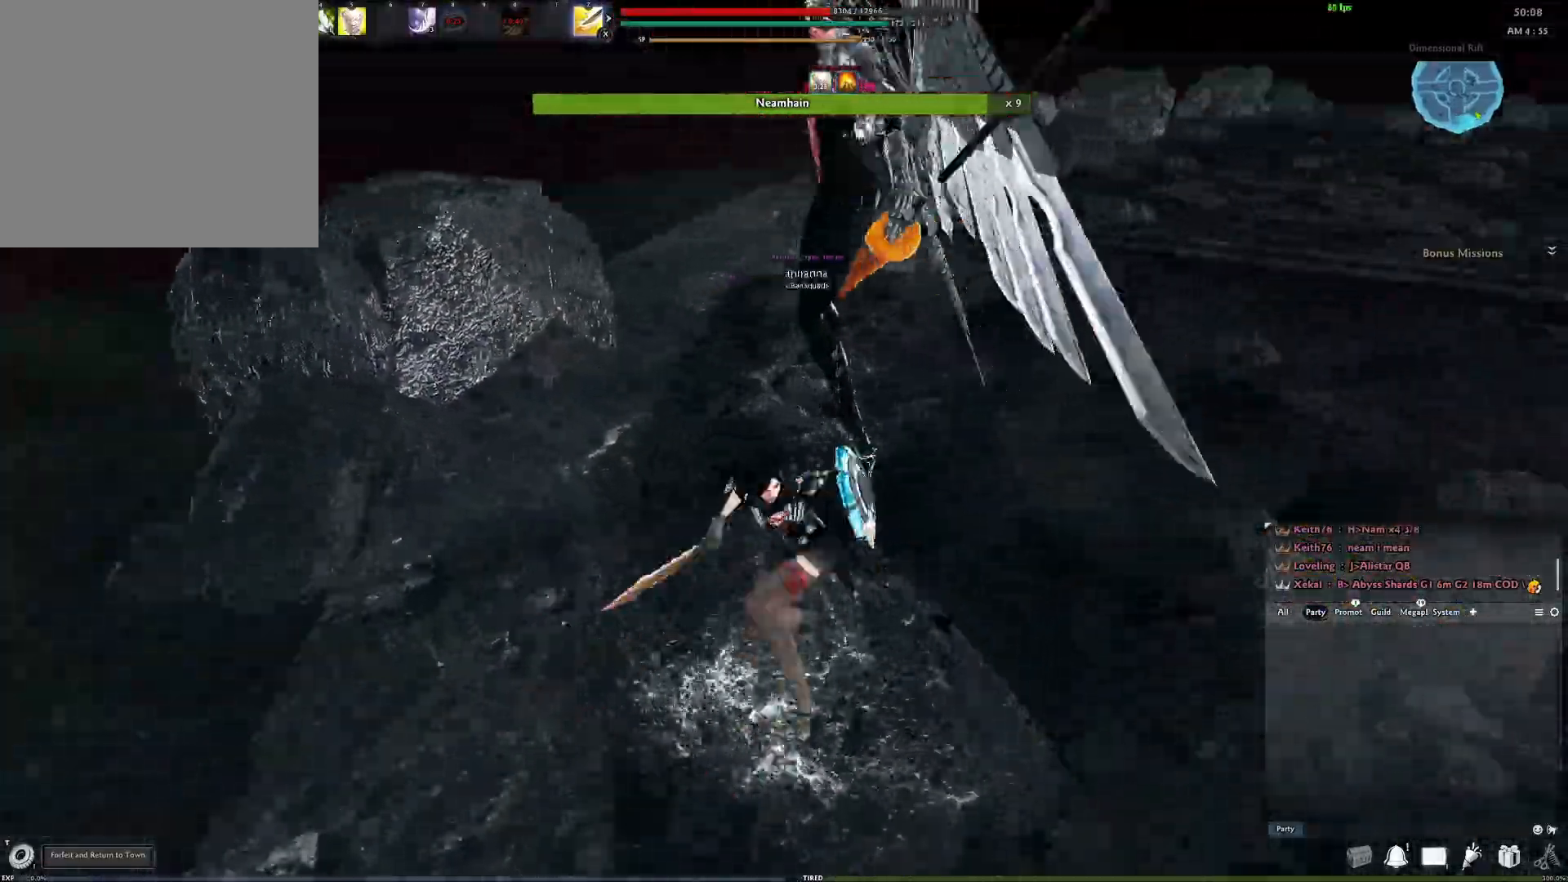
Gameplay with a controller (Xbox layout); each line is a JSON object with the inputs held at the frame after it. "events" lists button and stick changes between this image and that frame as [ms after this image, input, new state], when the widget could be followed in between.
{"buttons": ["R2"], "left_stick": "center", "right_stick": "center", "events": [[433, "R2", "down"]]}
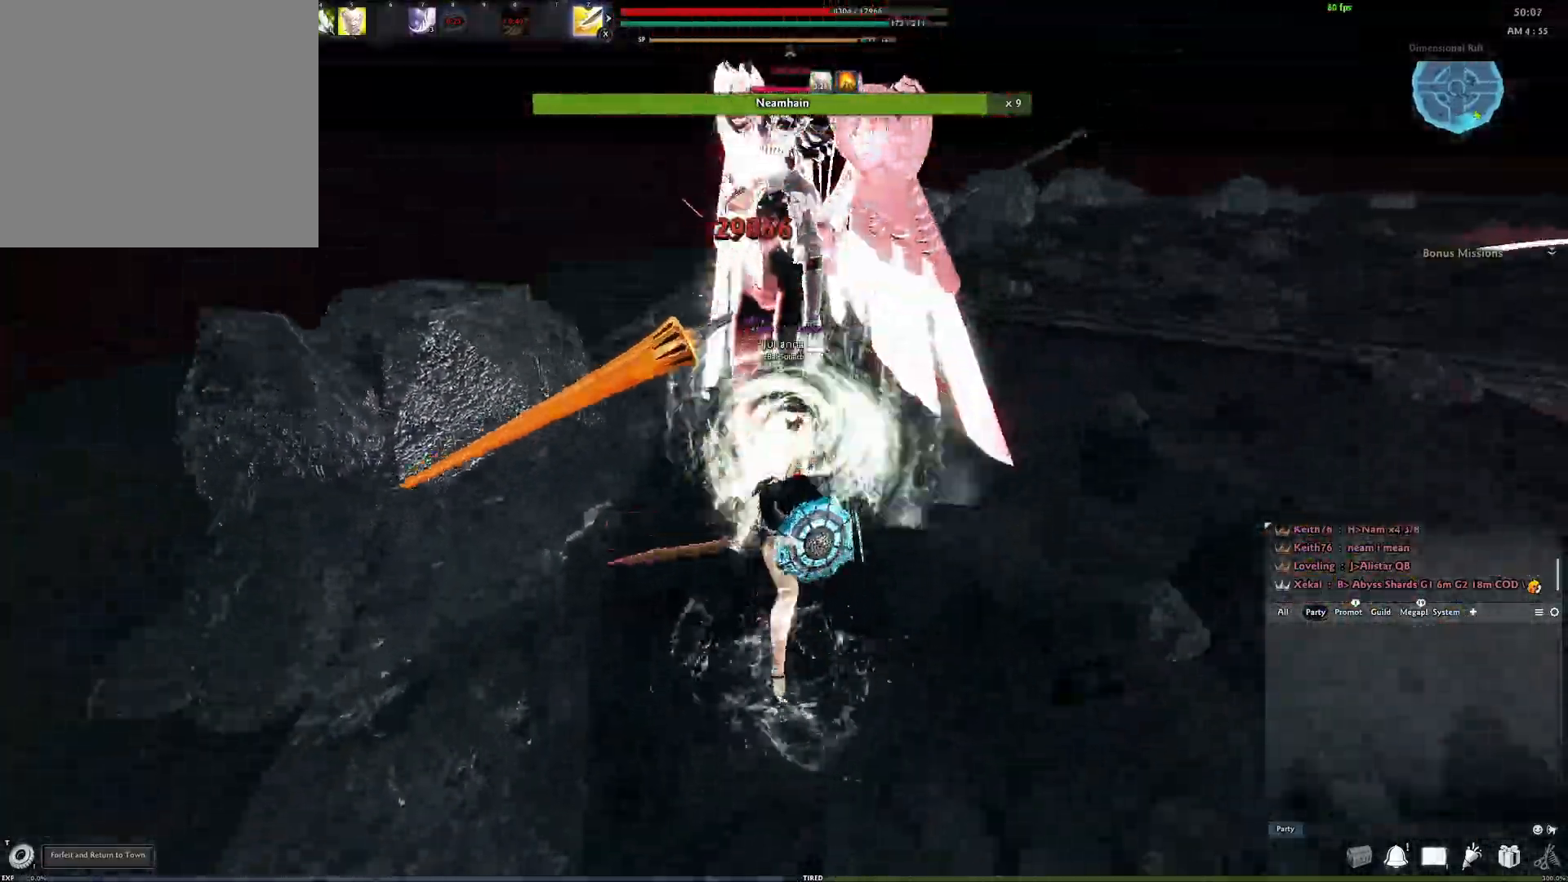
{"buttons": [], "left_stick": "center", "right_stick": "center", "events": [[67, "R2", "up"], [100, "R2", "down"], [233, "R2", "up"]]}
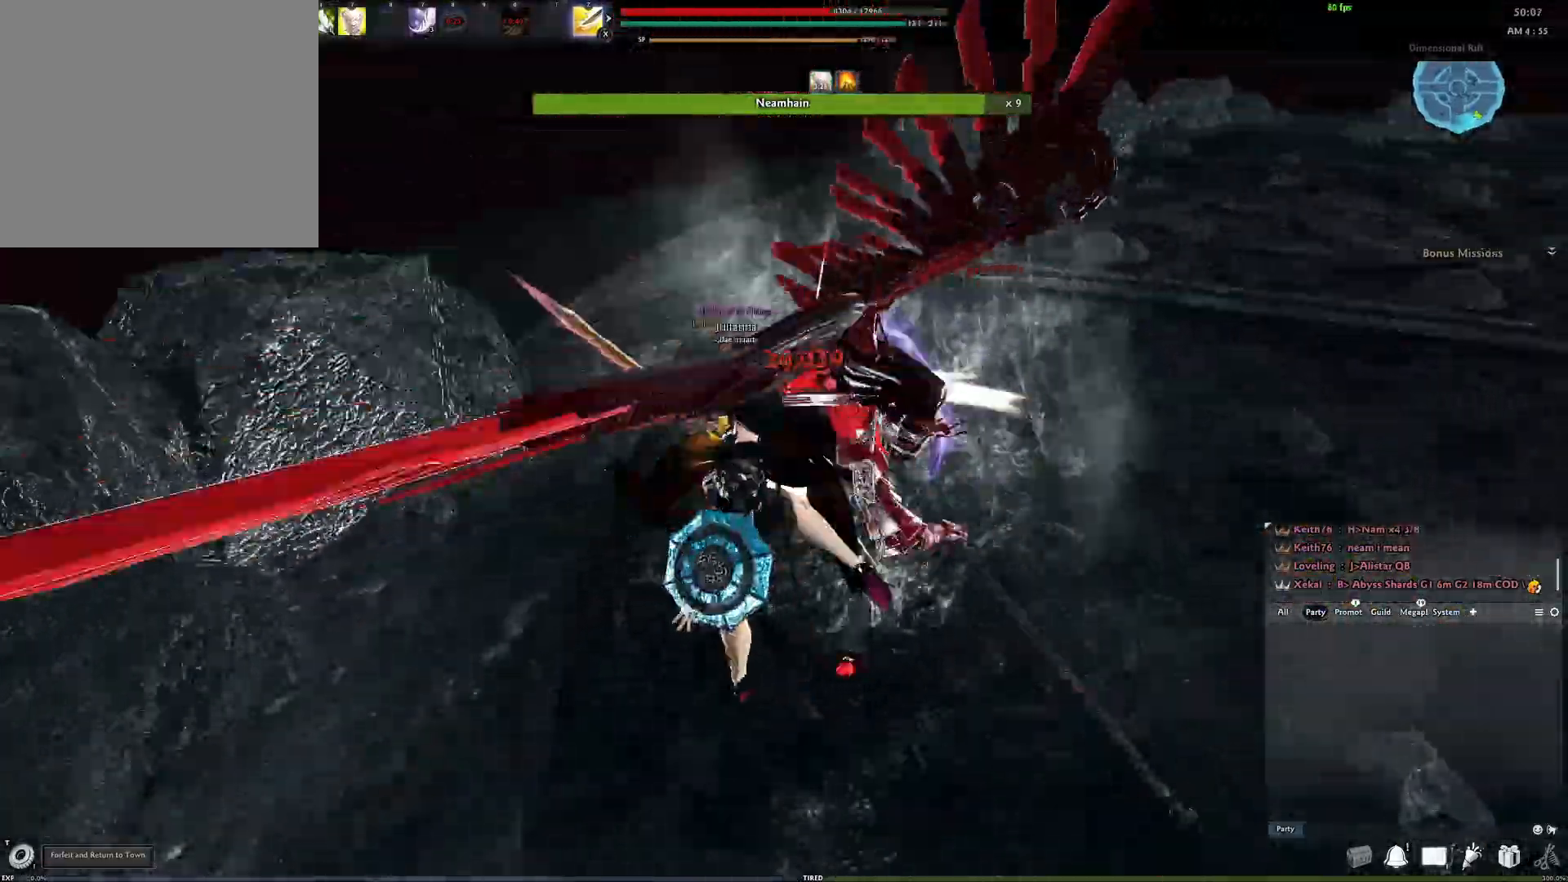
{"buttons": ["A"], "left_stick": "center", "right_stick": "center", "events": [[150, "right_stick", "right"], [267, "right_stick", "center"], [333, "A", "down"]]}
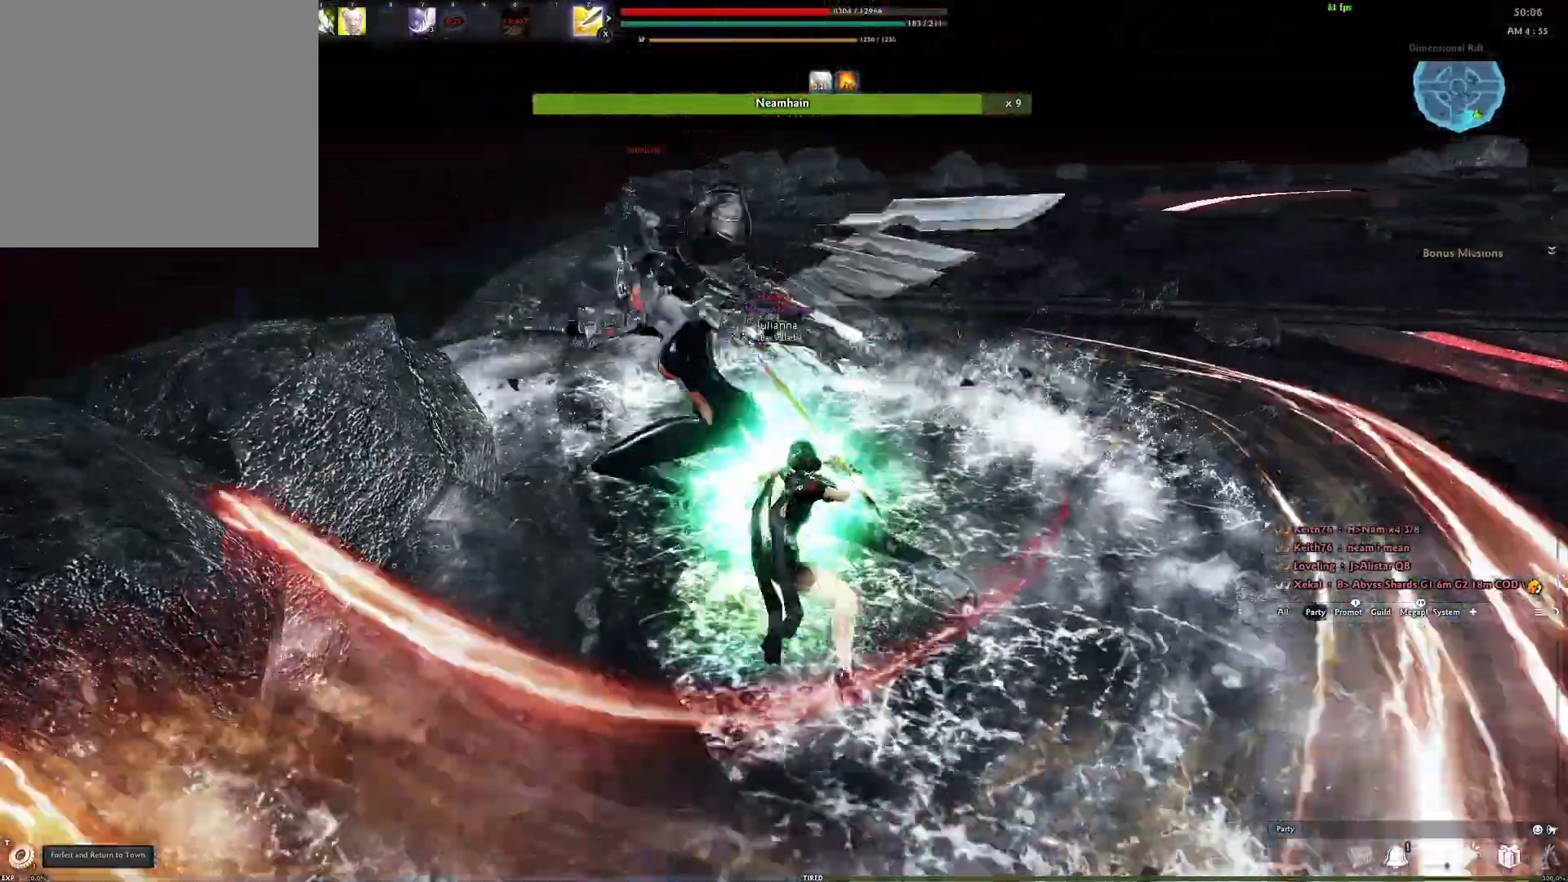
{"buttons": [], "left_stick": "center", "right_stick": "center", "events": [[83, "A", "up"], [167, "Y", "down"], [300, "Y", "up"]]}
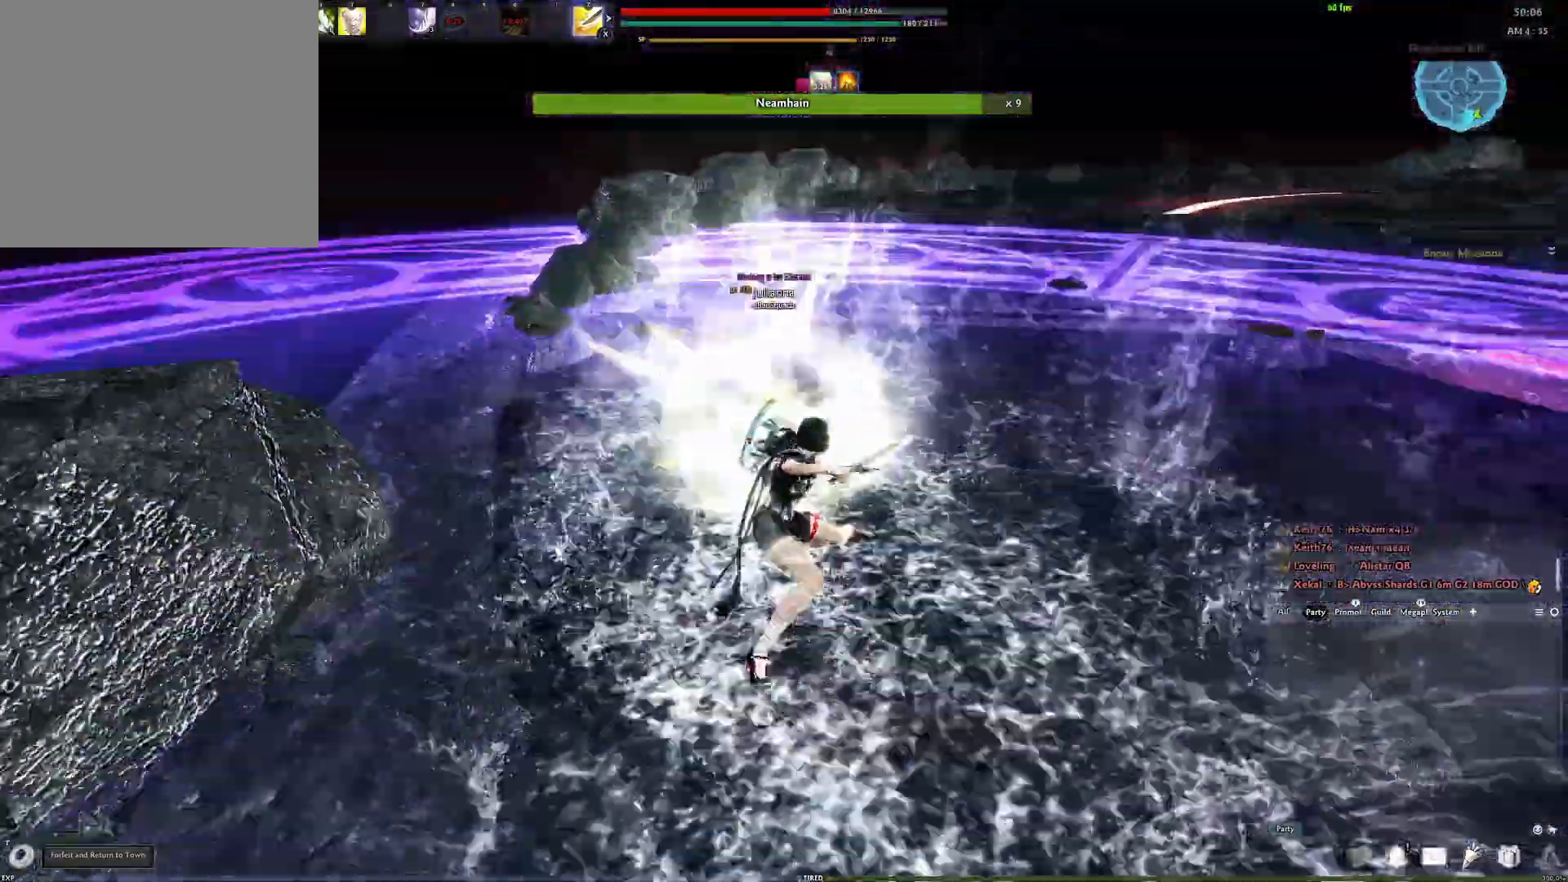
{"buttons": [], "left_stick": "center", "right_stick": "center", "events": [[217, "Y", "down"], [383, "Y", "up"]]}
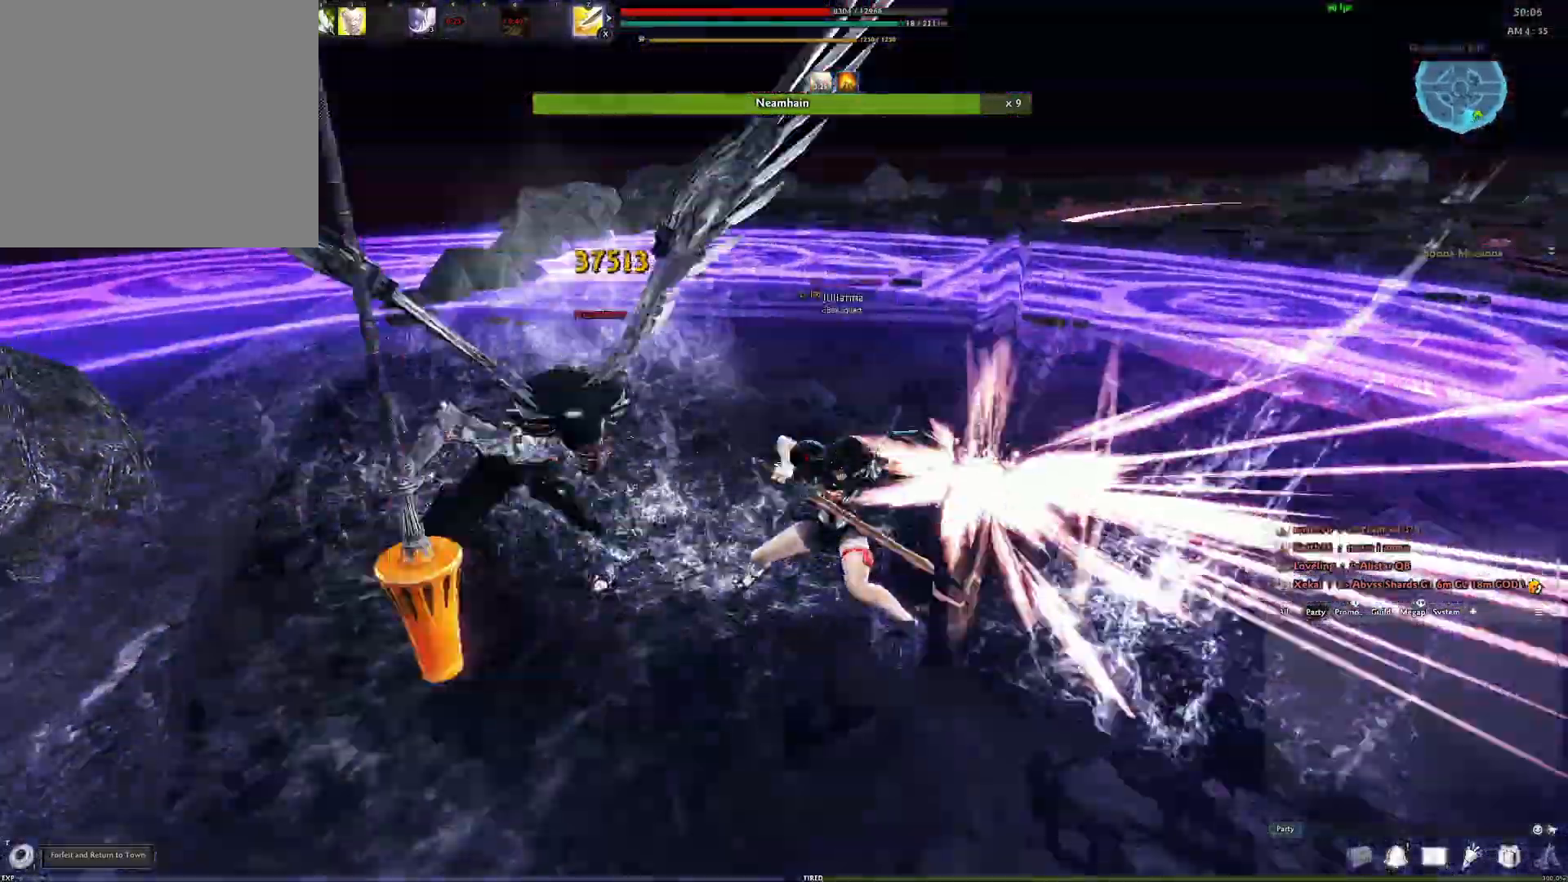
{"buttons": ["R2"], "left_stick": "center", "right_stick": "left", "events": [[17, "R2", "down"], [100, "right_stick", "left"], [150, "R2", "up"], [233, "R2", "down"], [333, "R2", "up"], [367, "R2", "down"]]}
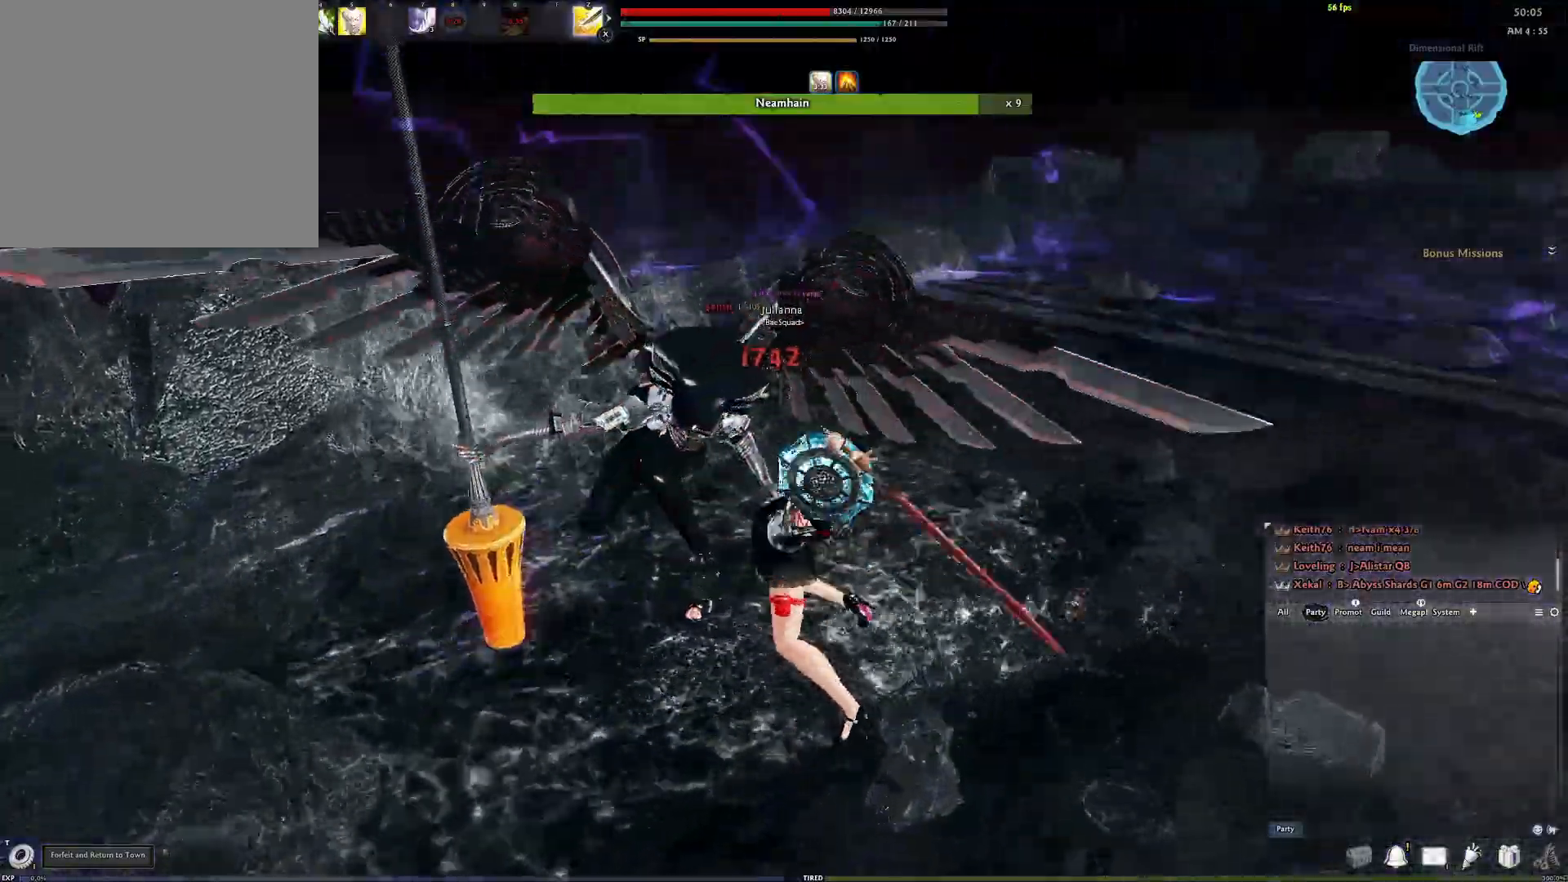
{"buttons": [], "left_stick": "center", "right_stick": "left", "events": [[17, "R2", "up"], [167, "right_stick", "center"], [200, "Y", "down"], [300, "Y", "up"], [417, "right_stick", "left"]]}
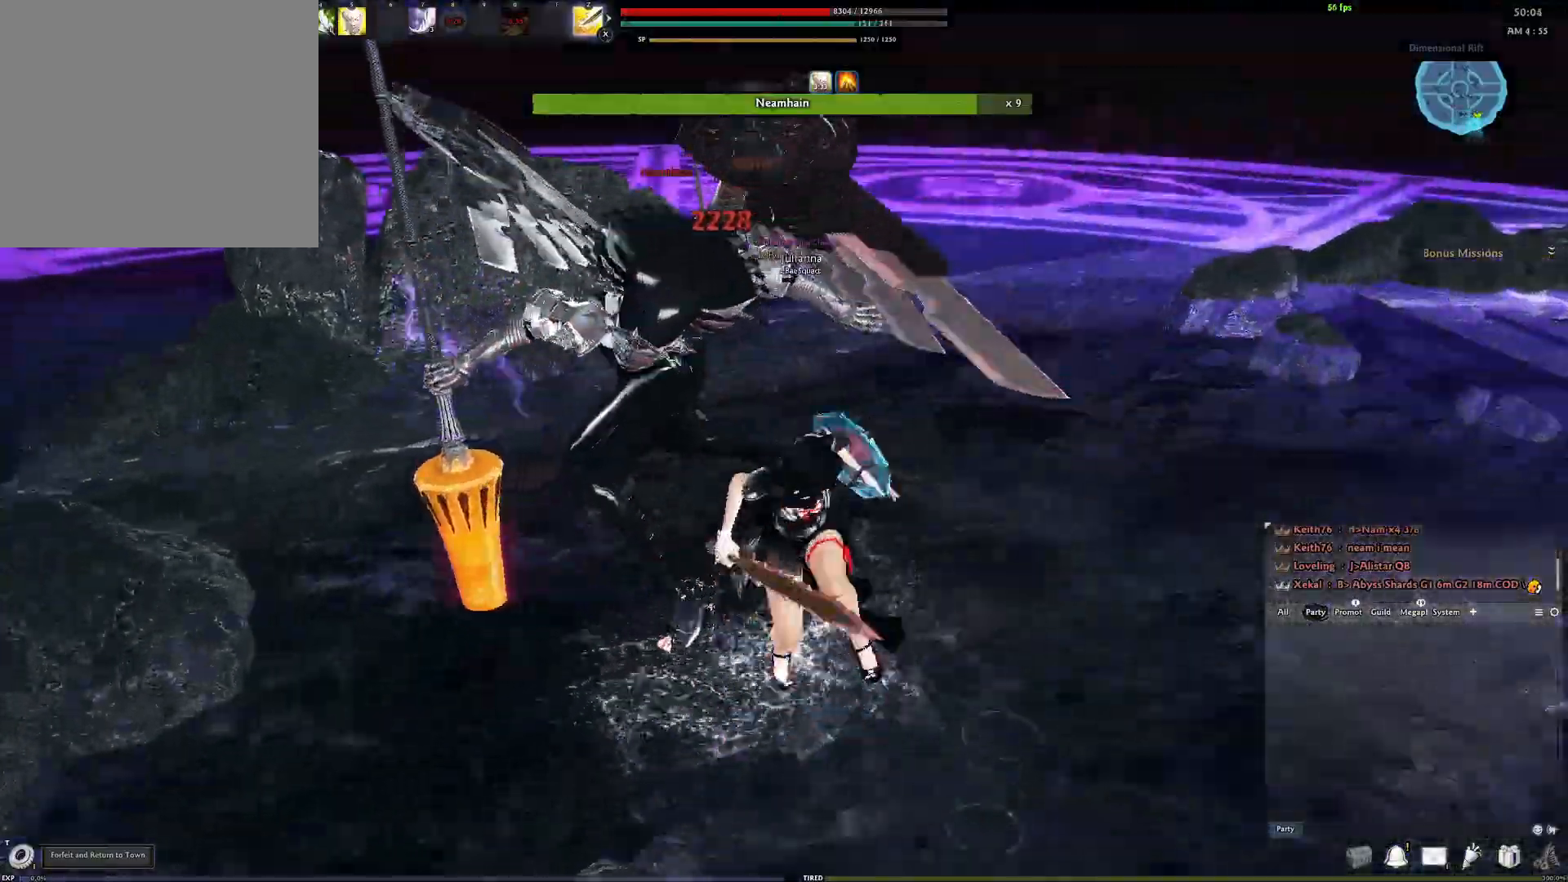
{"buttons": [], "left_stick": "center", "right_stick": "center", "events": [[83, "right_stick", "center"], [183, "R2", "down"], [300, "R2", "up"], [367, "R2", "down"], [467, "R2", "up"]]}
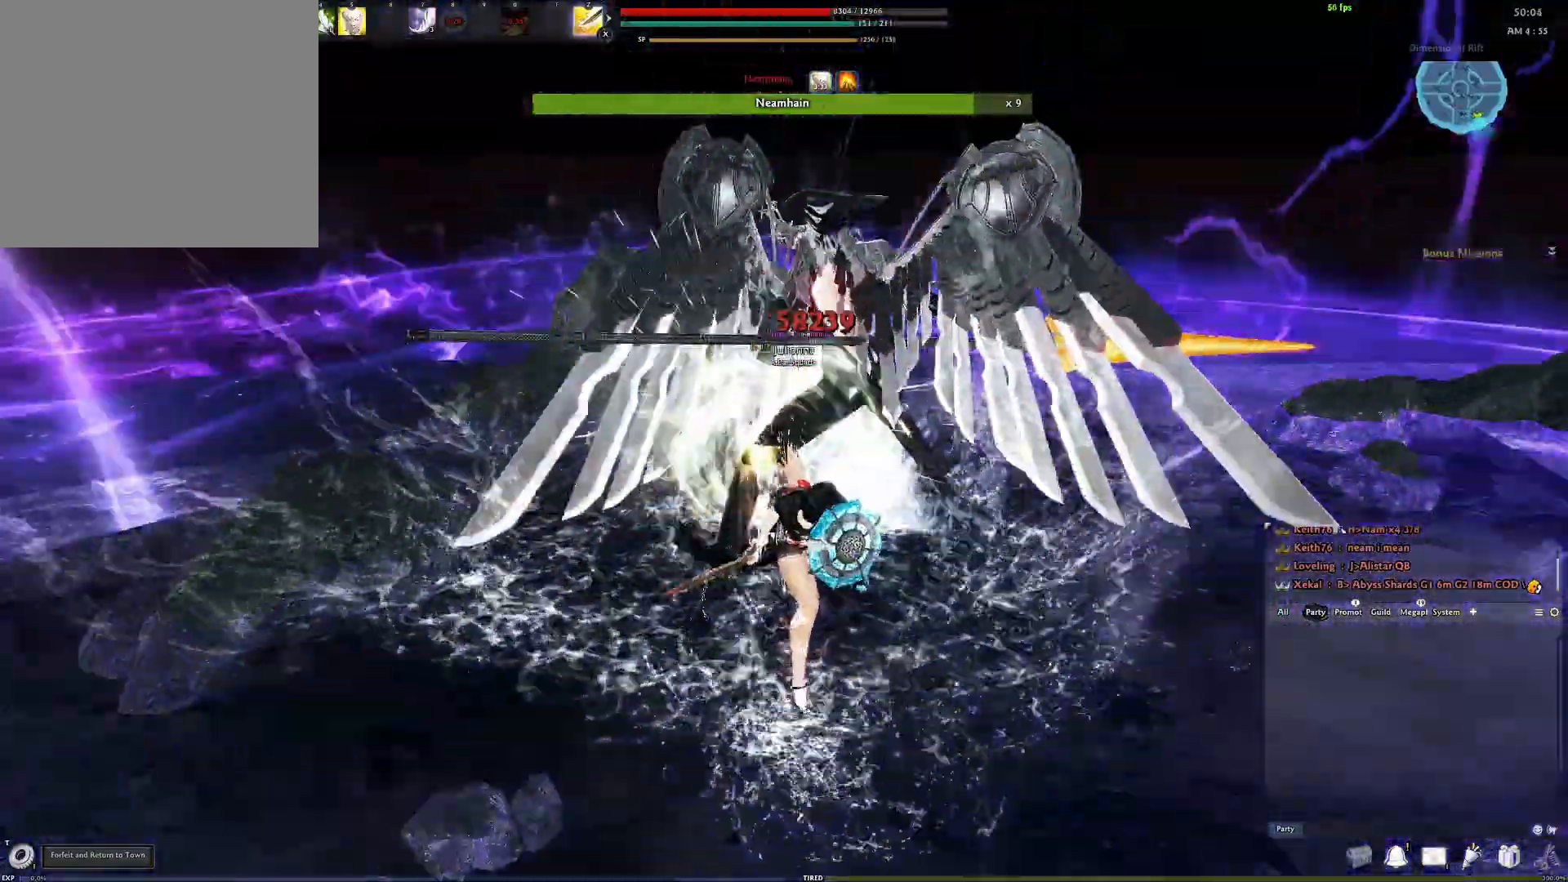
{"buttons": ["R3"], "left_stick": "center", "right_stick": "center", "events": [[17, "R2", "down"], [100, "R2", "up"], [167, "R2", "down"], [300, "R2", "up"], [467, "R3", "down"]]}
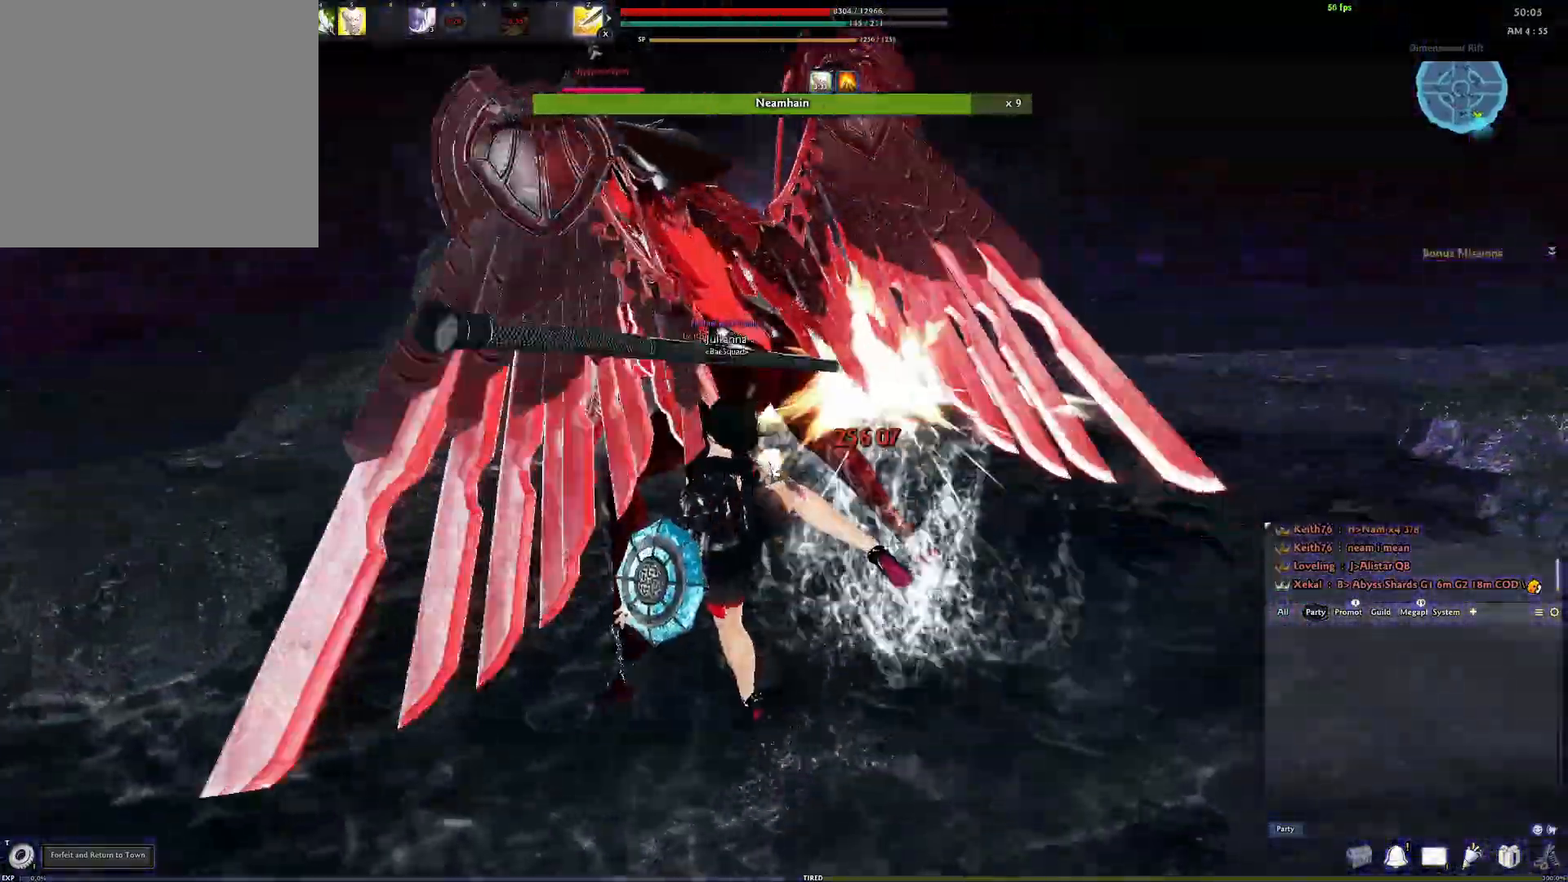
{"buttons": [], "left_stick": "center", "right_stick": "center", "events": [[83, "R3", "up"], [150, "R3", "down"], [233, "R3", "up"], [300, "R3", "down"], [383, "R3", "up"]]}
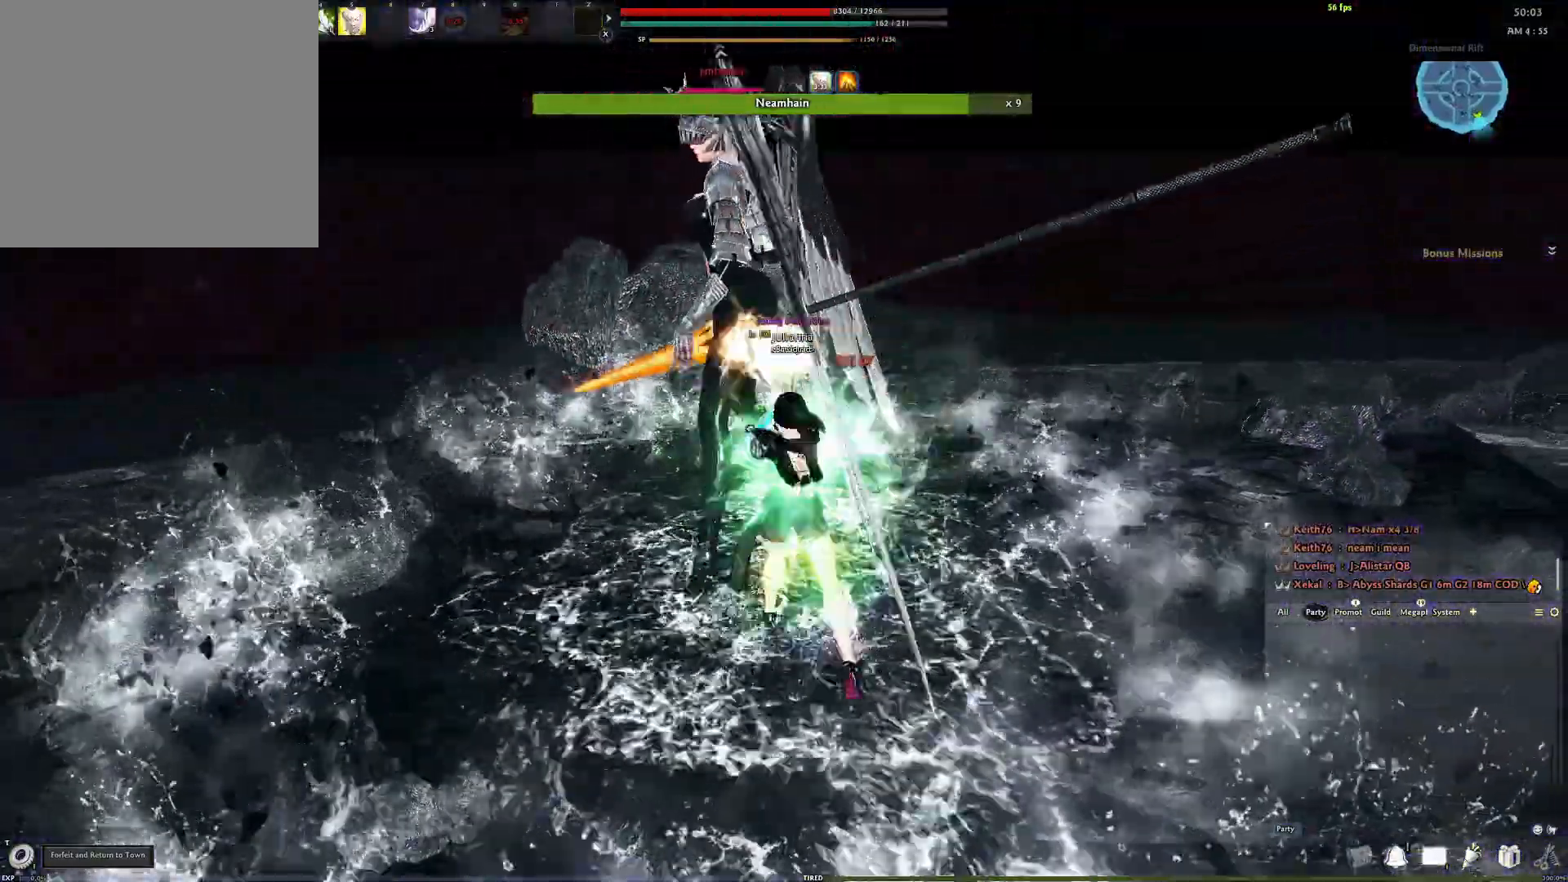
{"buttons": [], "left_stick": "center", "right_stick": "center", "events": [[167, "right_stick", "right"], [250, "Y", "down"], [283, "right_stick", "center"], [367, "Y", "up"]]}
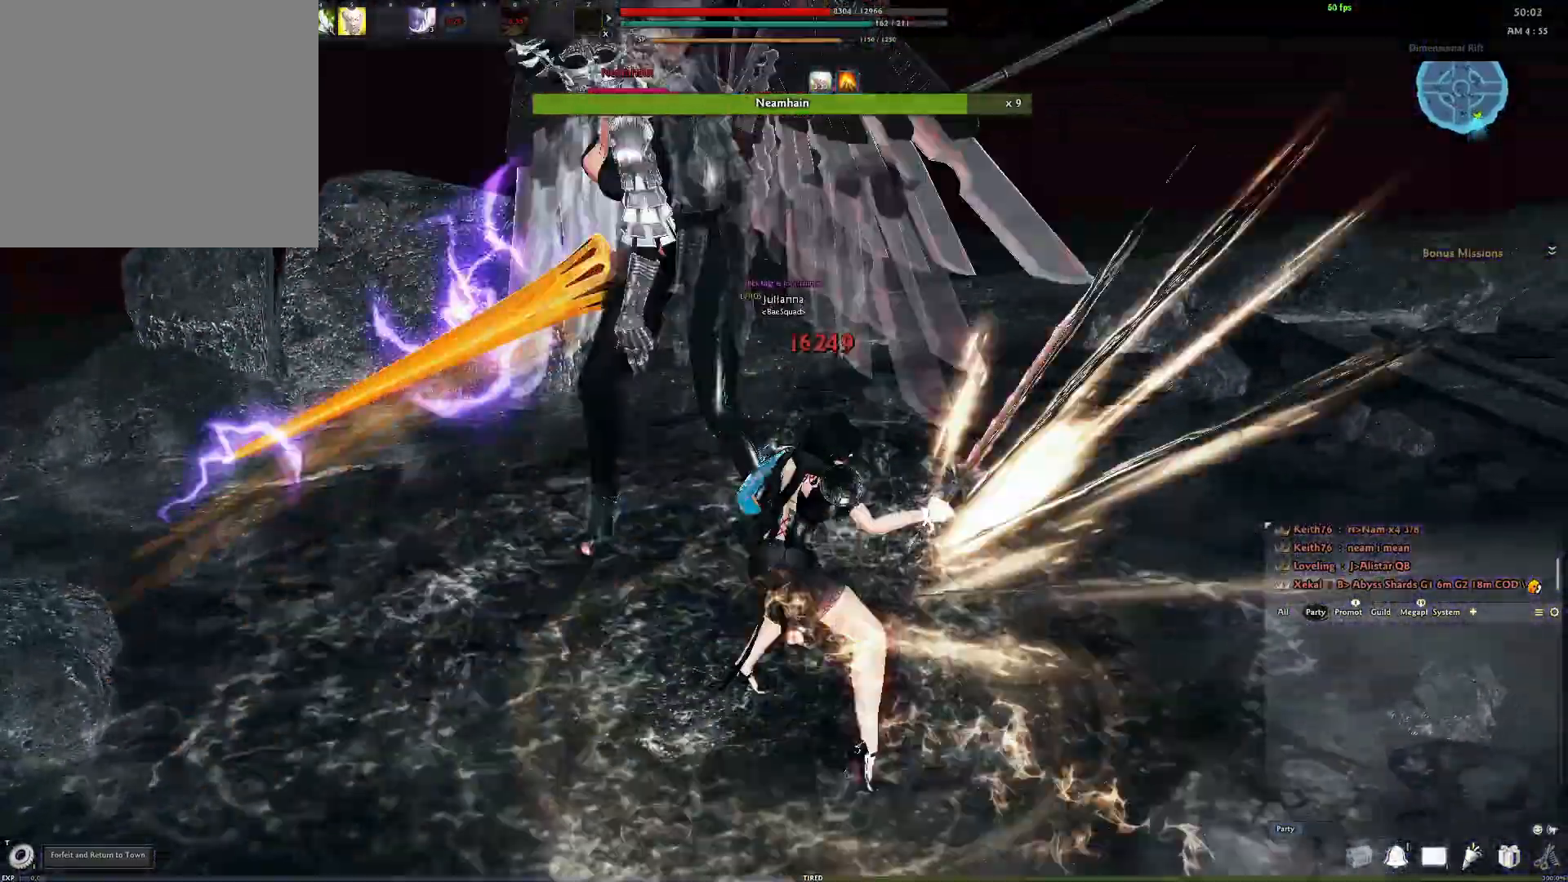
{"buttons": [], "left_stick": "center", "right_stick": "center", "events": [[333, "right_stick", "right"], [350, "X", "down"], [400, "right_stick", "center"], [450, "X", "up"]]}
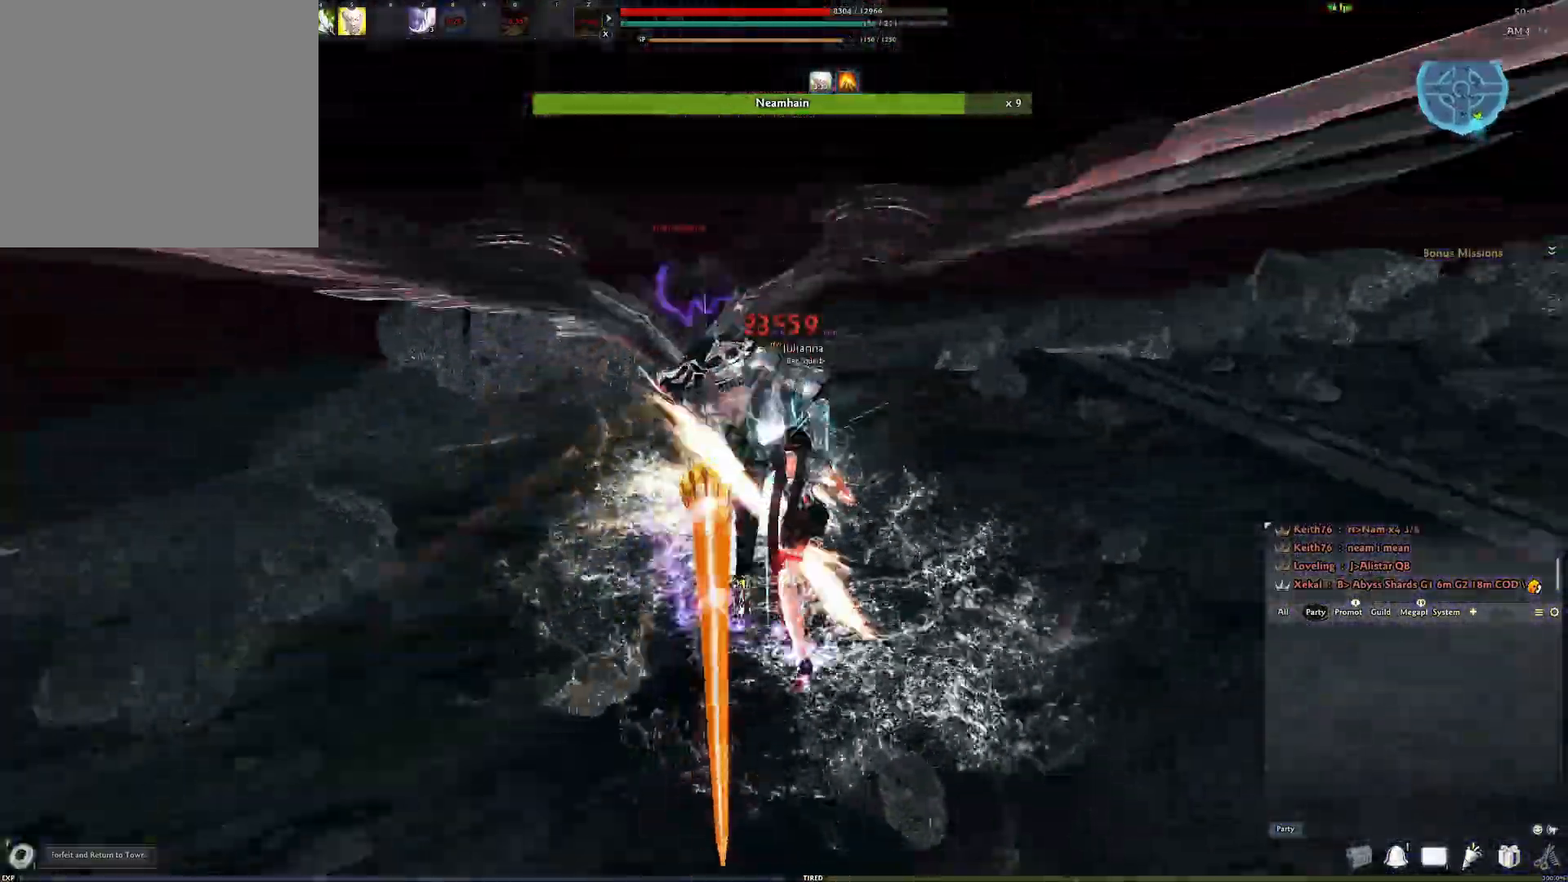
{"buttons": [], "left_stick": "center", "right_stick": "right", "events": [[67, "right_stick", "right"]]}
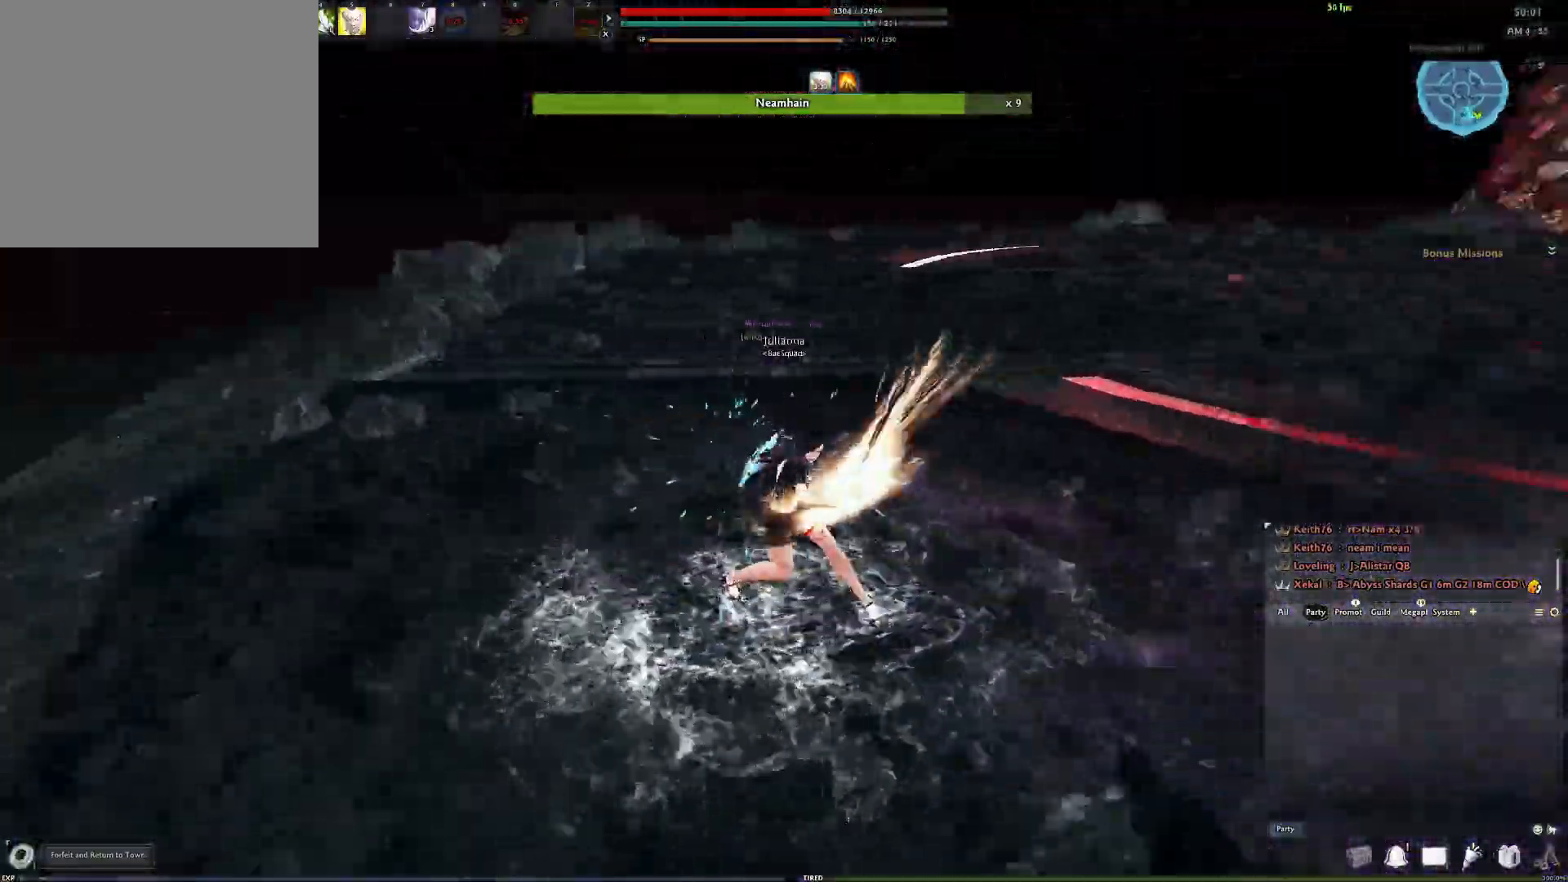
{"buttons": [], "left_stick": "up", "right_stick": "center", "events": [[200, "left_stick", "up-right"], [267, "right_stick", "center"], [283, "A", "down"], [367, "A", "up"], [383, "left_stick", "up"]]}
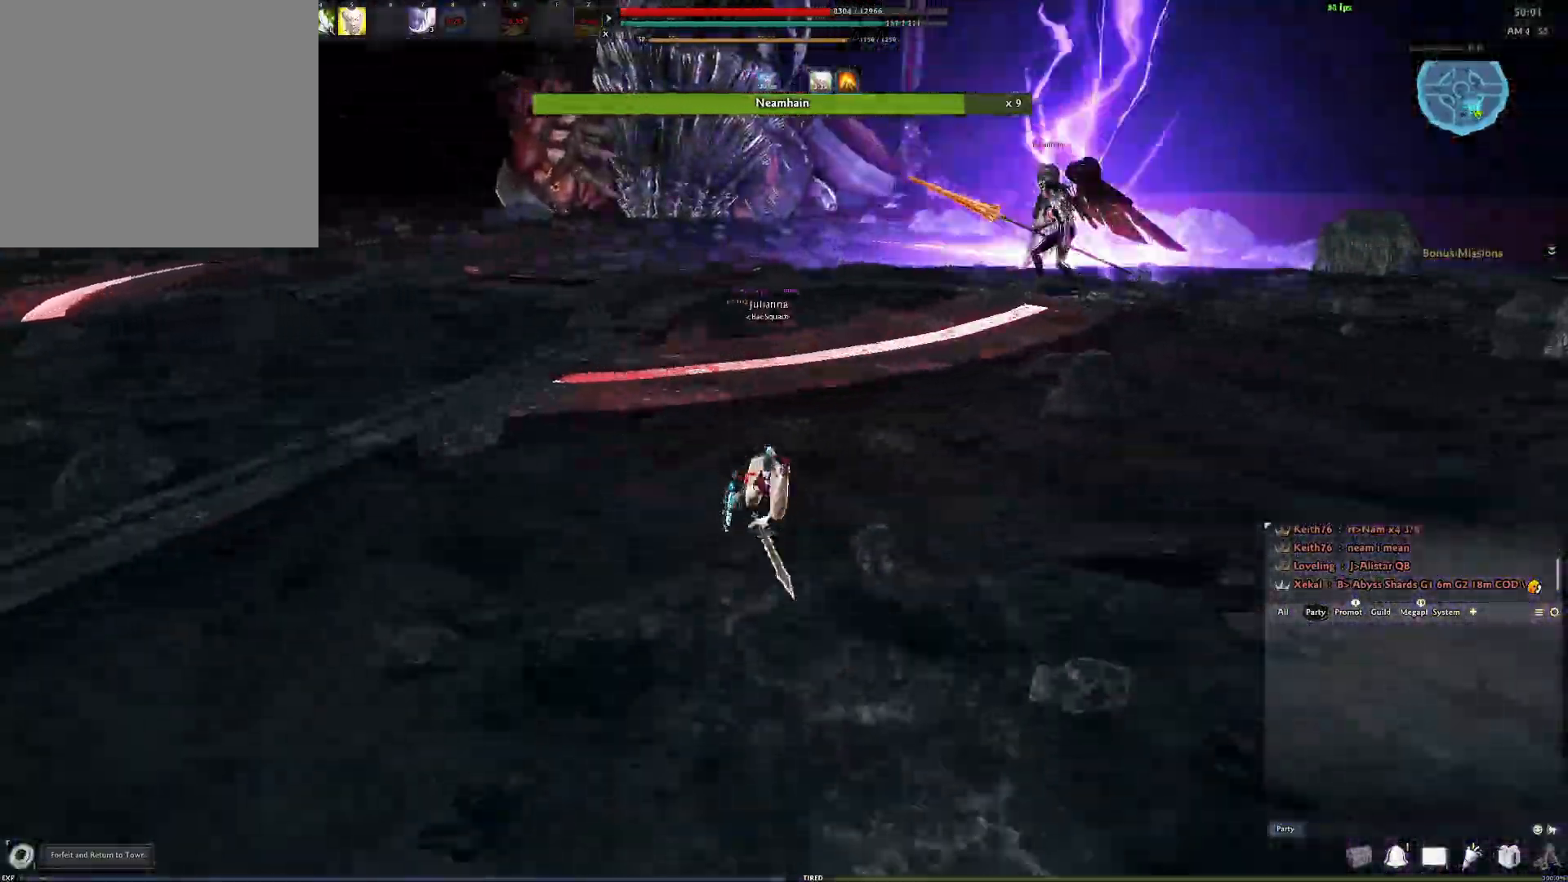
{"buttons": ["L3"], "left_stick": "up", "right_stick": "left", "events": [[17, "right_stick", "right"], [183, "right_stick", "center"], [367, "right_stick", "right"], [500, "L3", "down"], [500, "right_stick", "left"]]}
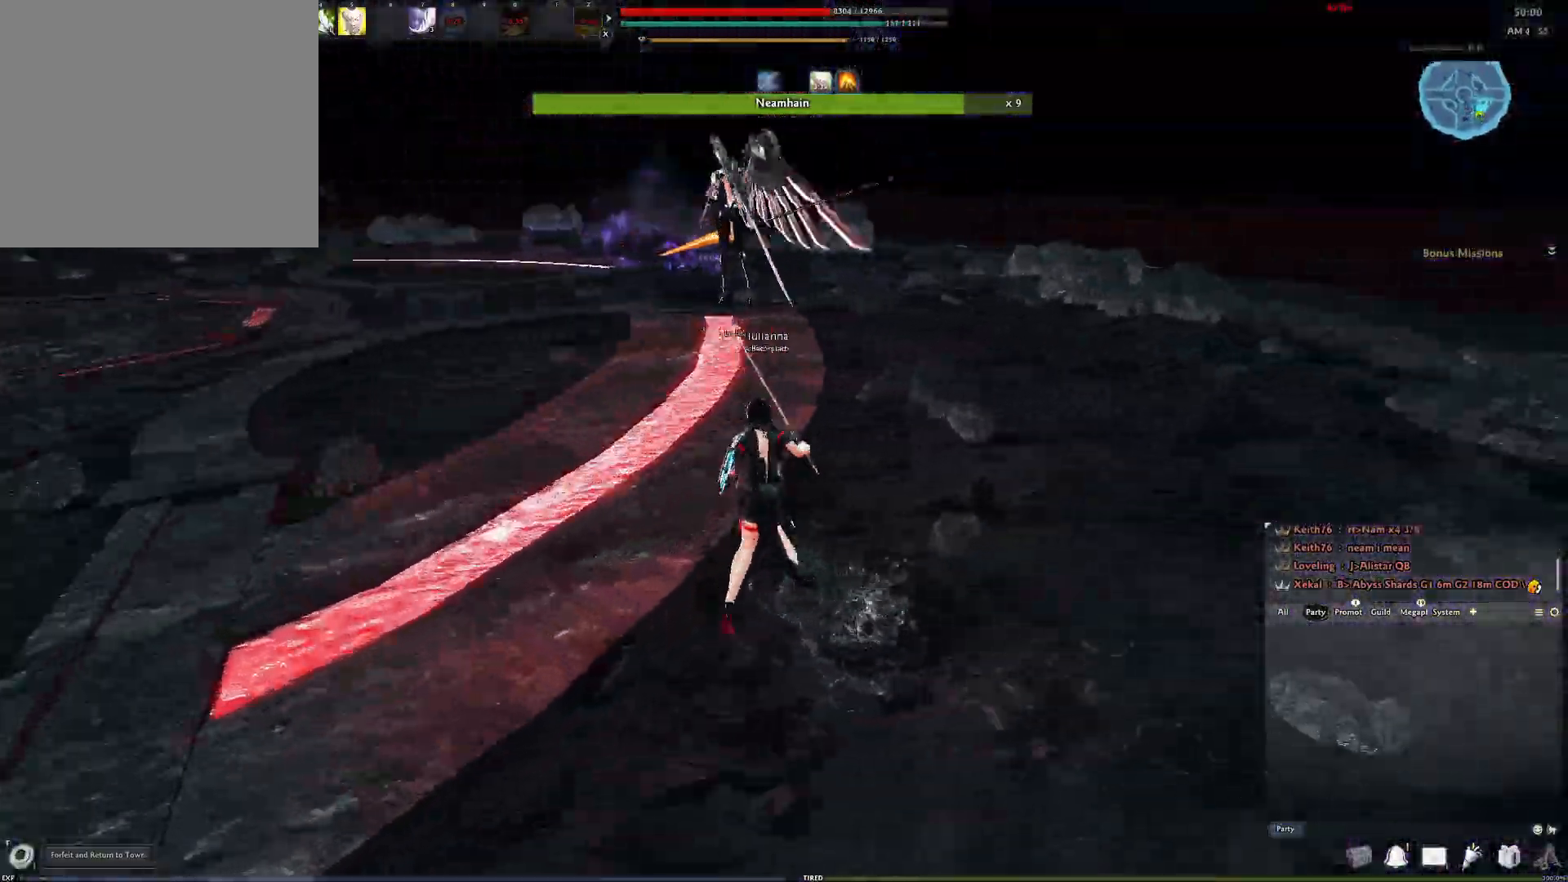
{"buttons": ["Y"], "left_stick": "up", "right_stick": "center", "events": [[133, "L3", "up"], [167, "right_stick", "center"], [317, "right_stick", "right"], [417, "right_stick", "center"], [450, "Y", "down"]]}
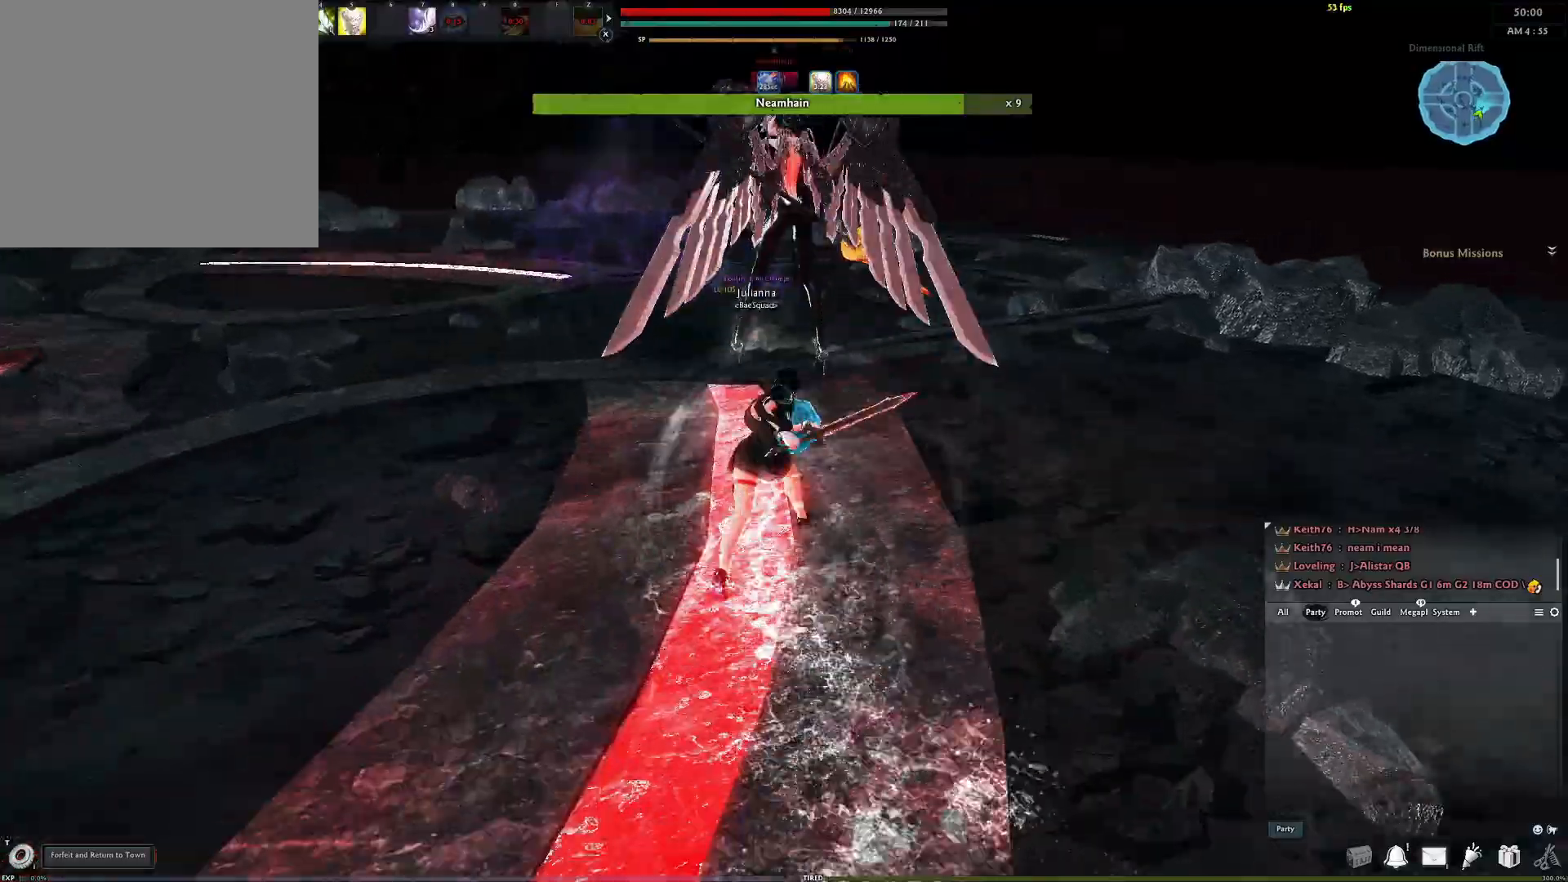
{"buttons": ["Y"], "left_stick": "right", "right_stick": "center", "events": [[50, "Y", "up"], [250, "left_stick", "up-right"], [283, "right_stick", "up"], [317, "Y", "down"], [383, "left_stick", "right"], [400, "Y", "up"], [417, "right_stick", "center"], [483, "Y", "down"]]}
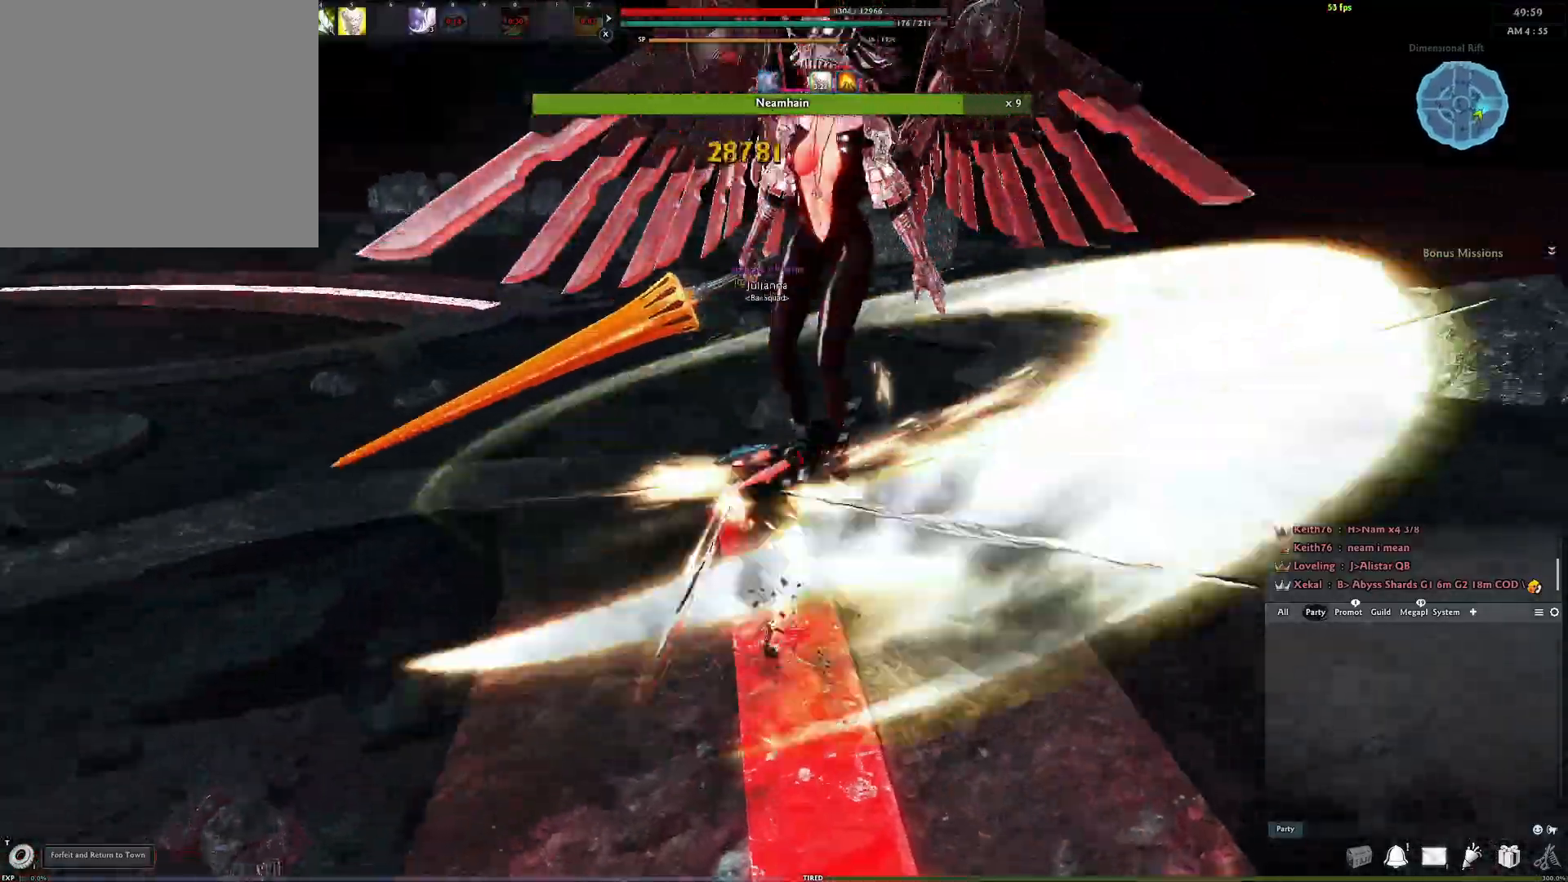
{"buttons": [], "left_stick": "center", "right_stick": "center", "events": [[50, "right_stick", "left"], [83, "Y", "up"], [150, "Y", "down"], [167, "right_stick", "center"], [233, "Y", "up"], [300, "Y", "down"], [400, "Y", "up"], [483, "left_stick", "center"]]}
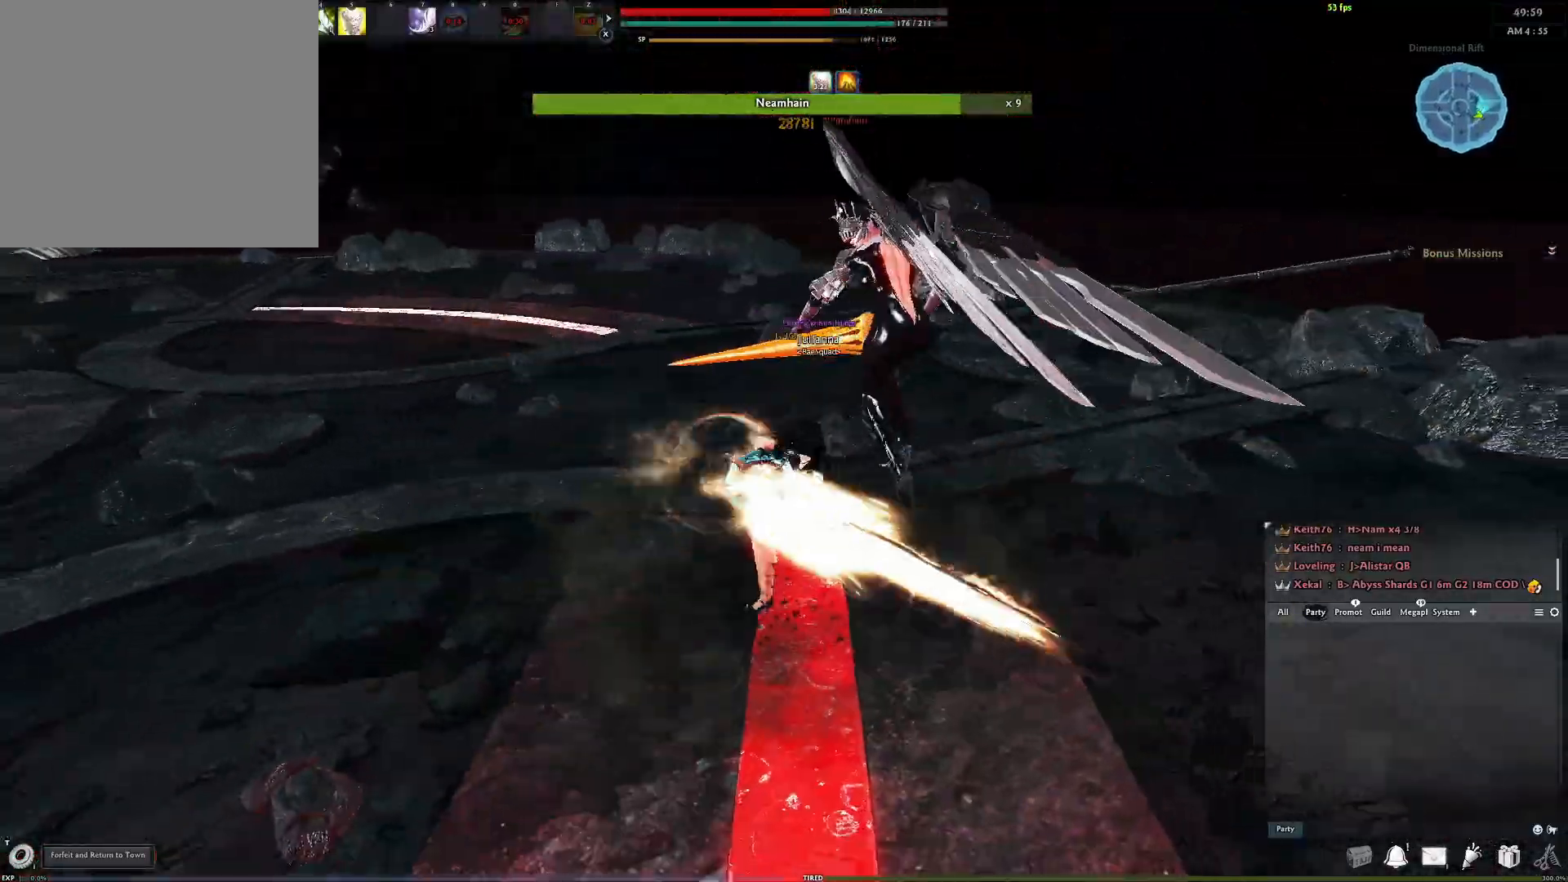
{"buttons": ["A"], "left_stick": "center", "right_stick": "center", "events": [[267, "A", "down"]]}
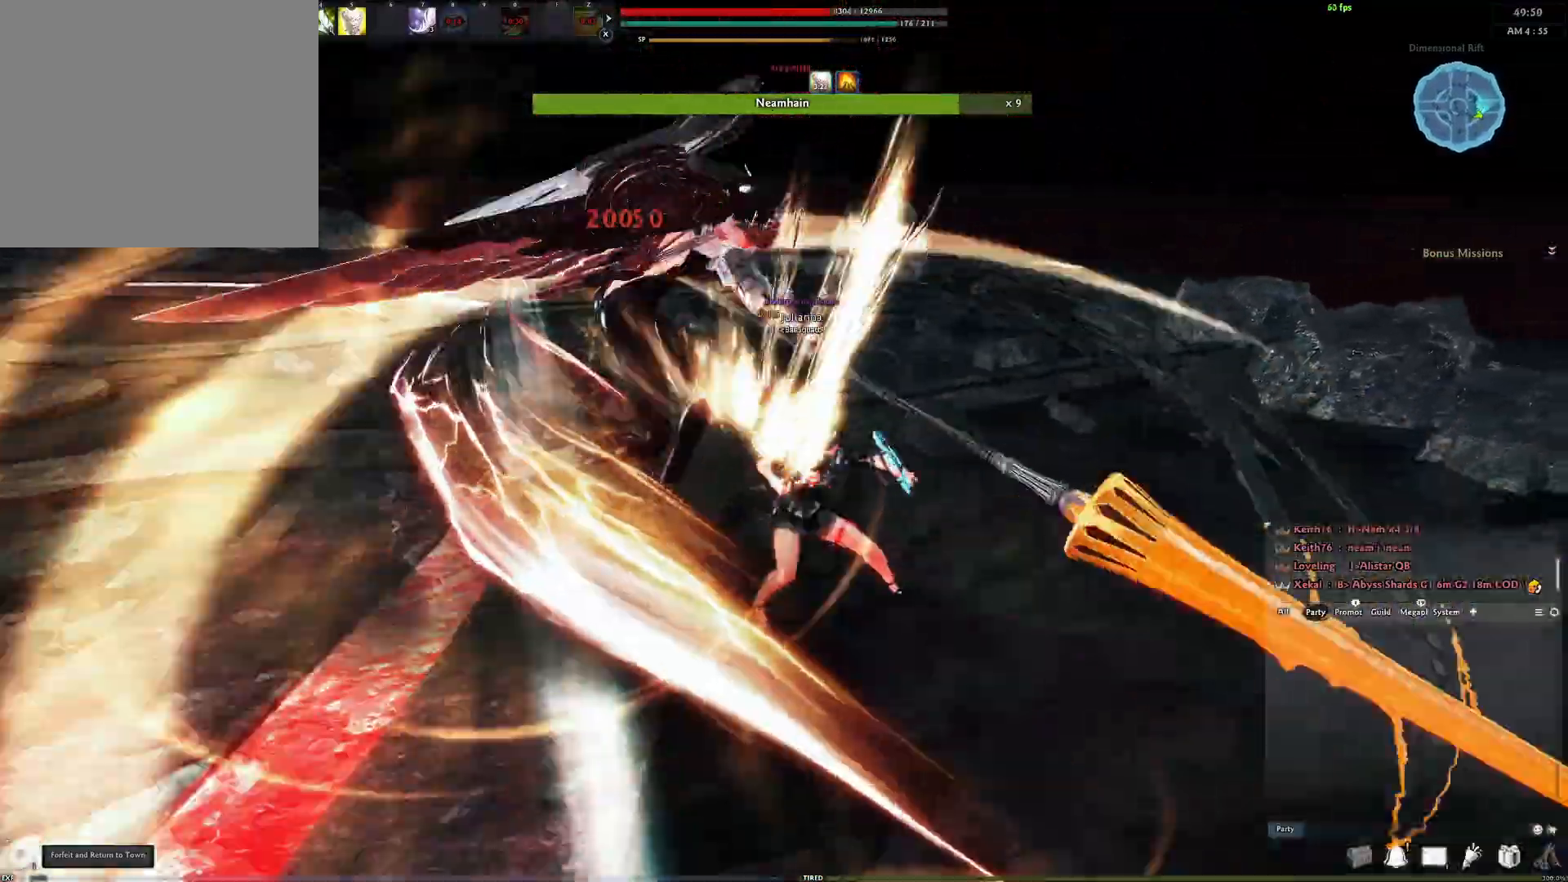
{"buttons": ["A"], "left_stick": "center", "right_stick": "center", "events": [[50, "A", "up"], [417, "A", "down"]]}
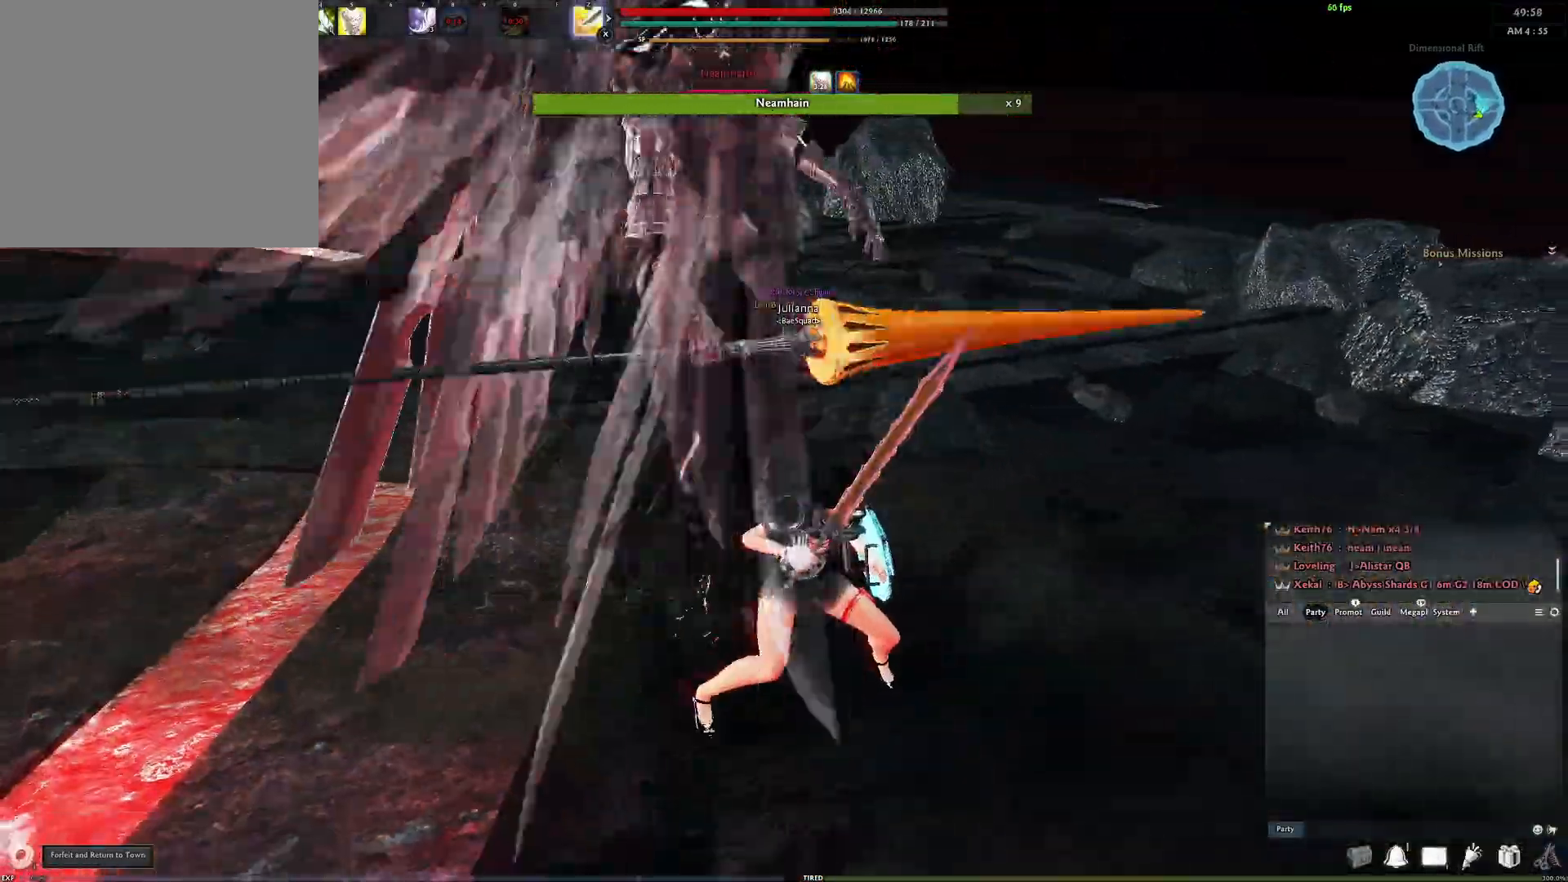
{"buttons": [], "left_stick": "center", "right_stick": "left", "events": [[200, "A", "up"], [350, "right_stick", "left"]]}
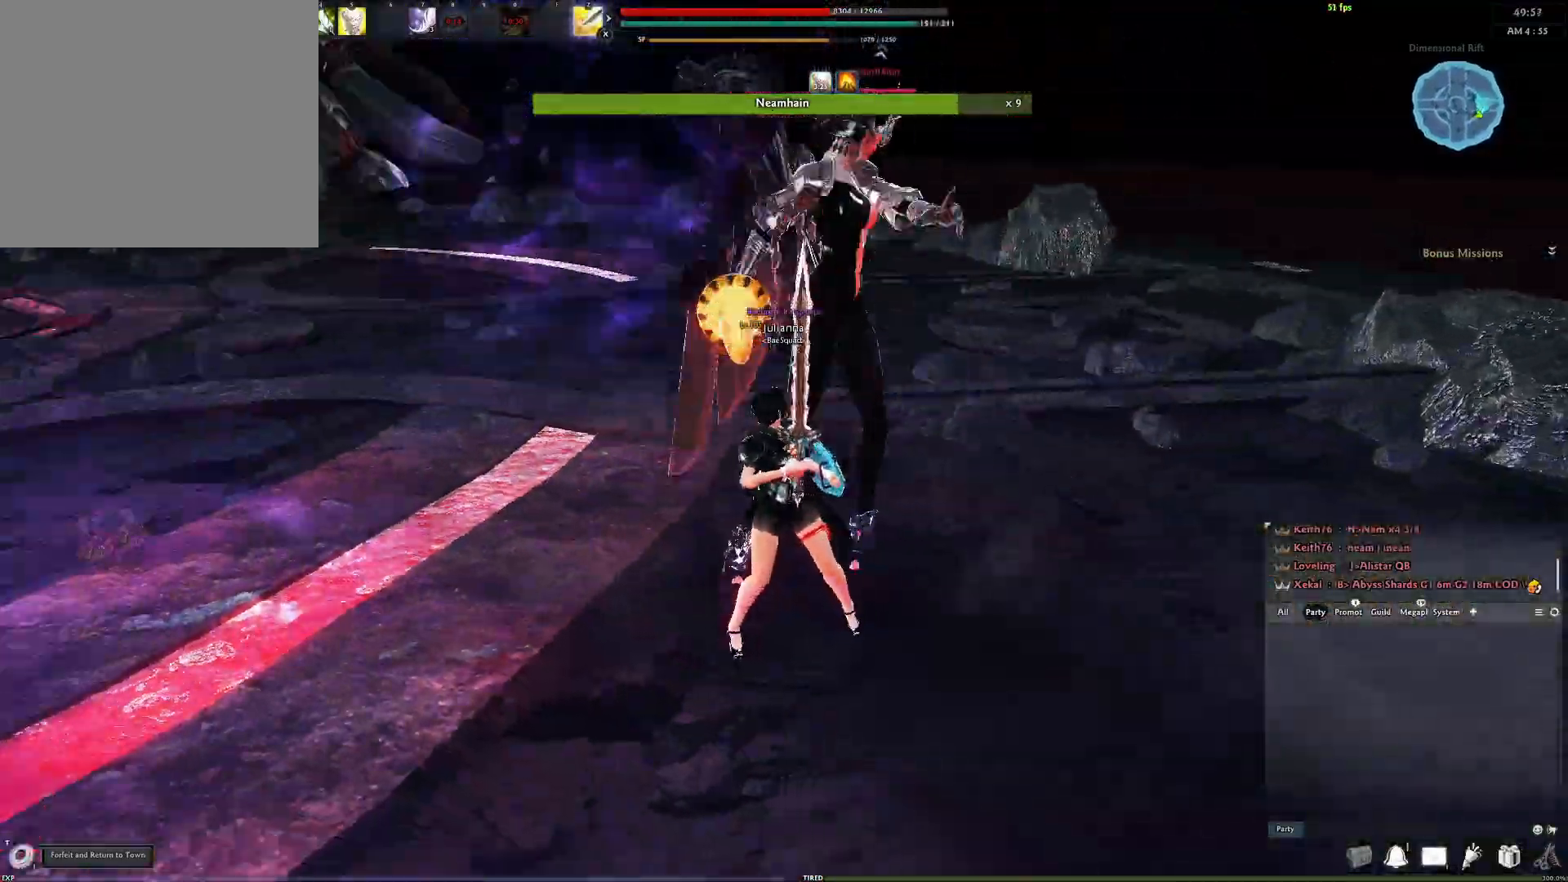
{"buttons": [], "left_stick": "down-right", "right_stick": "up-right", "events": [[50, "left_stick", "down-right"], [183, "right_stick", "center"], [367, "right_stick", "left"], [467, "right_stick", "up-right"]]}
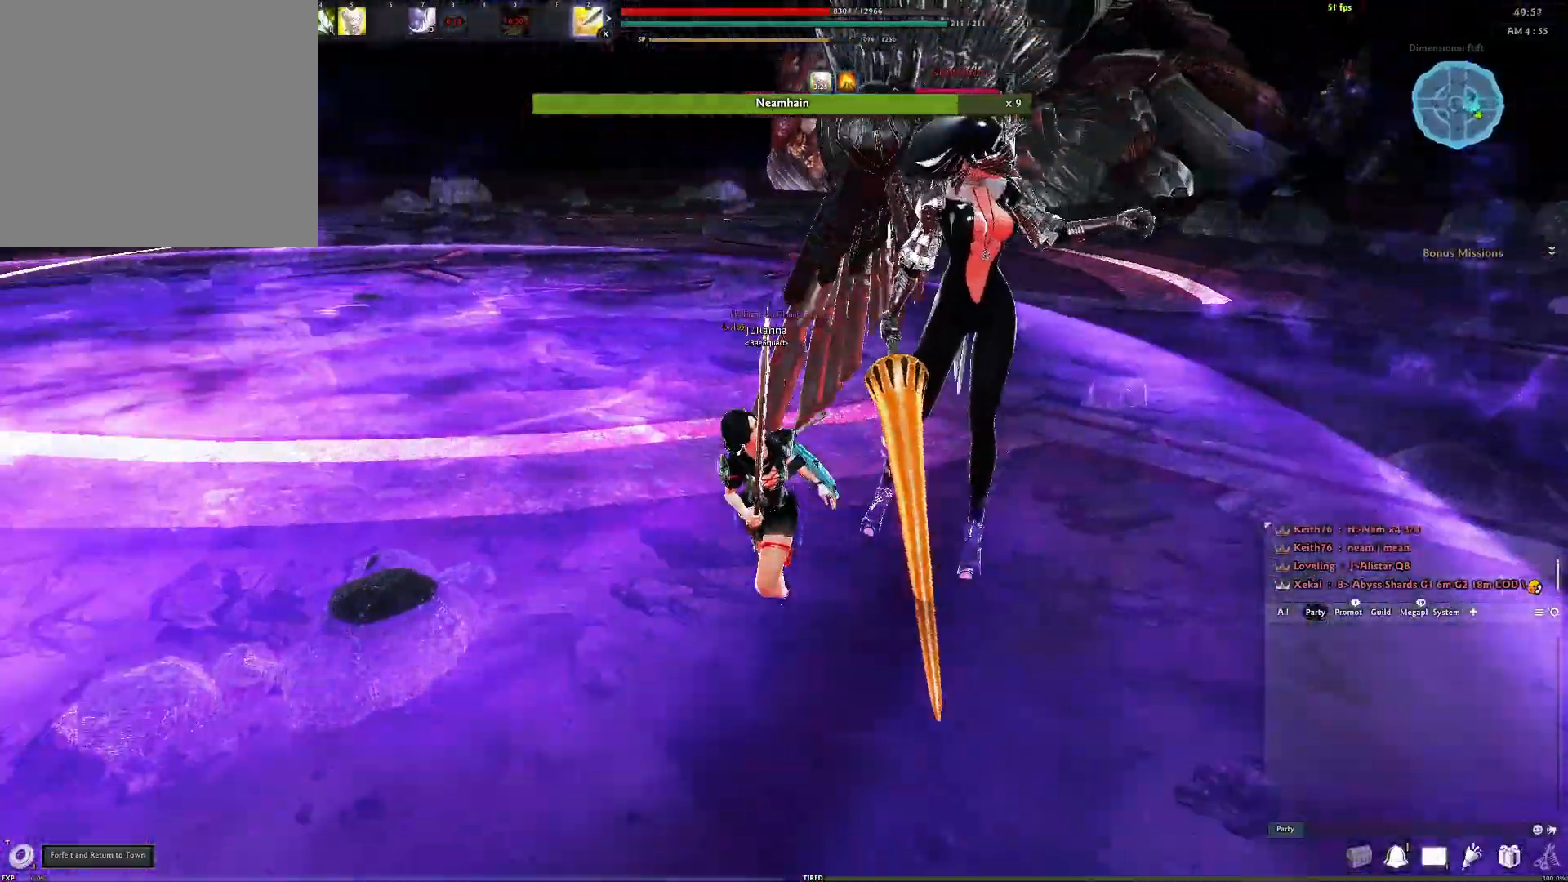
{"buttons": [], "left_stick": "down-right", "right_stick": "center", "events": [[17, "right_stick", "center"], [100, "A", "down"], [233, "A", "up"], [433, "right_stick", "up-right"], [500, "right_stick", "center"]]}
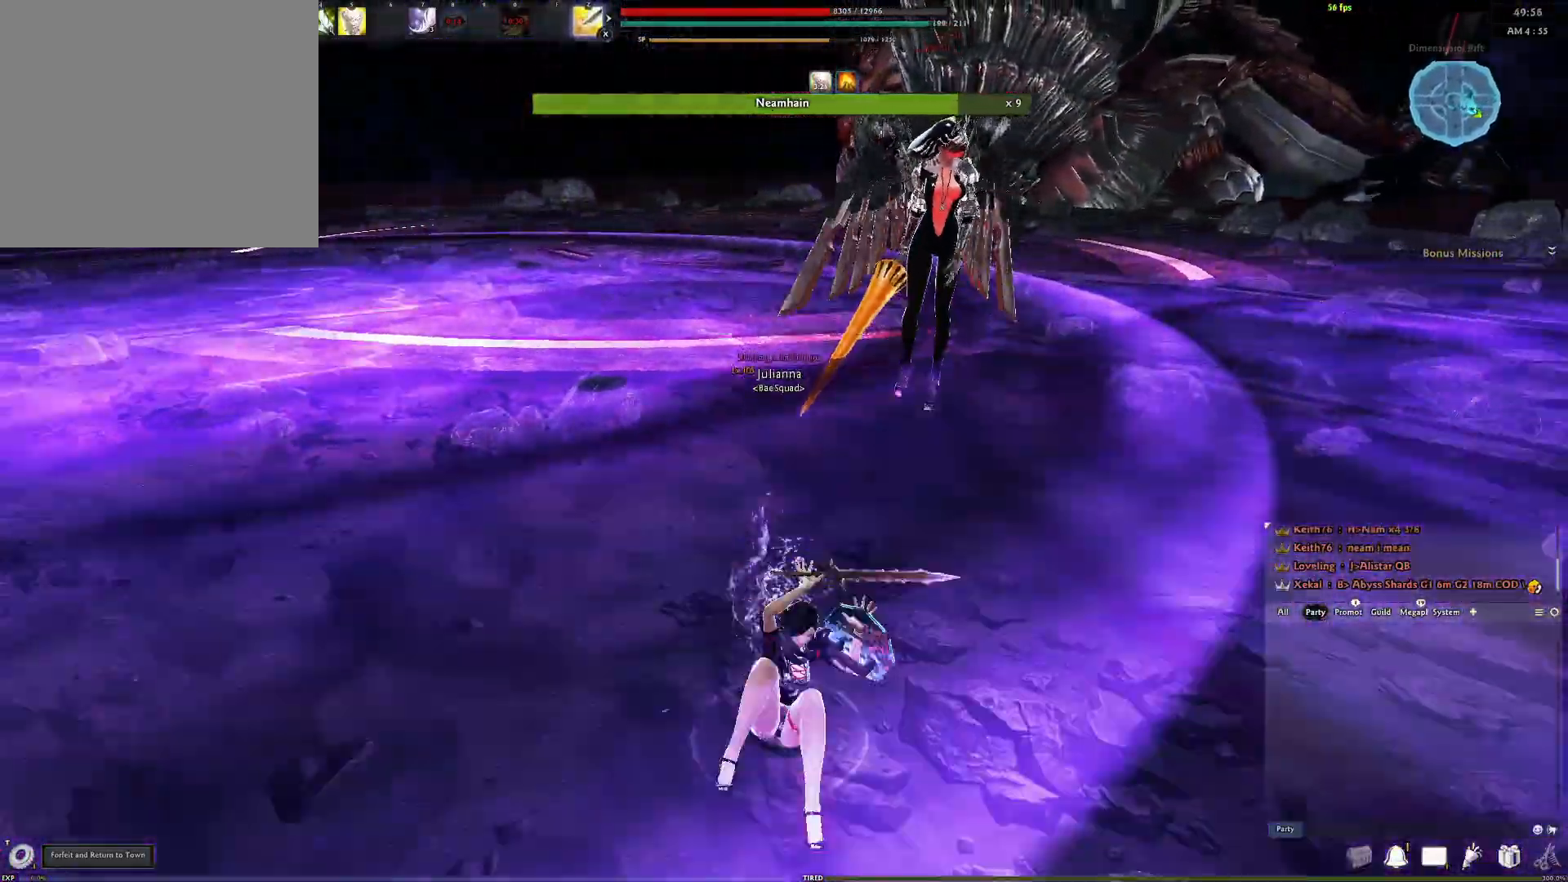
{"buttons": ["A"], "left_stick": "center", "right_stick": "center", "events": [[133, "left_stick", "center"], [217, "A", "down"]]}
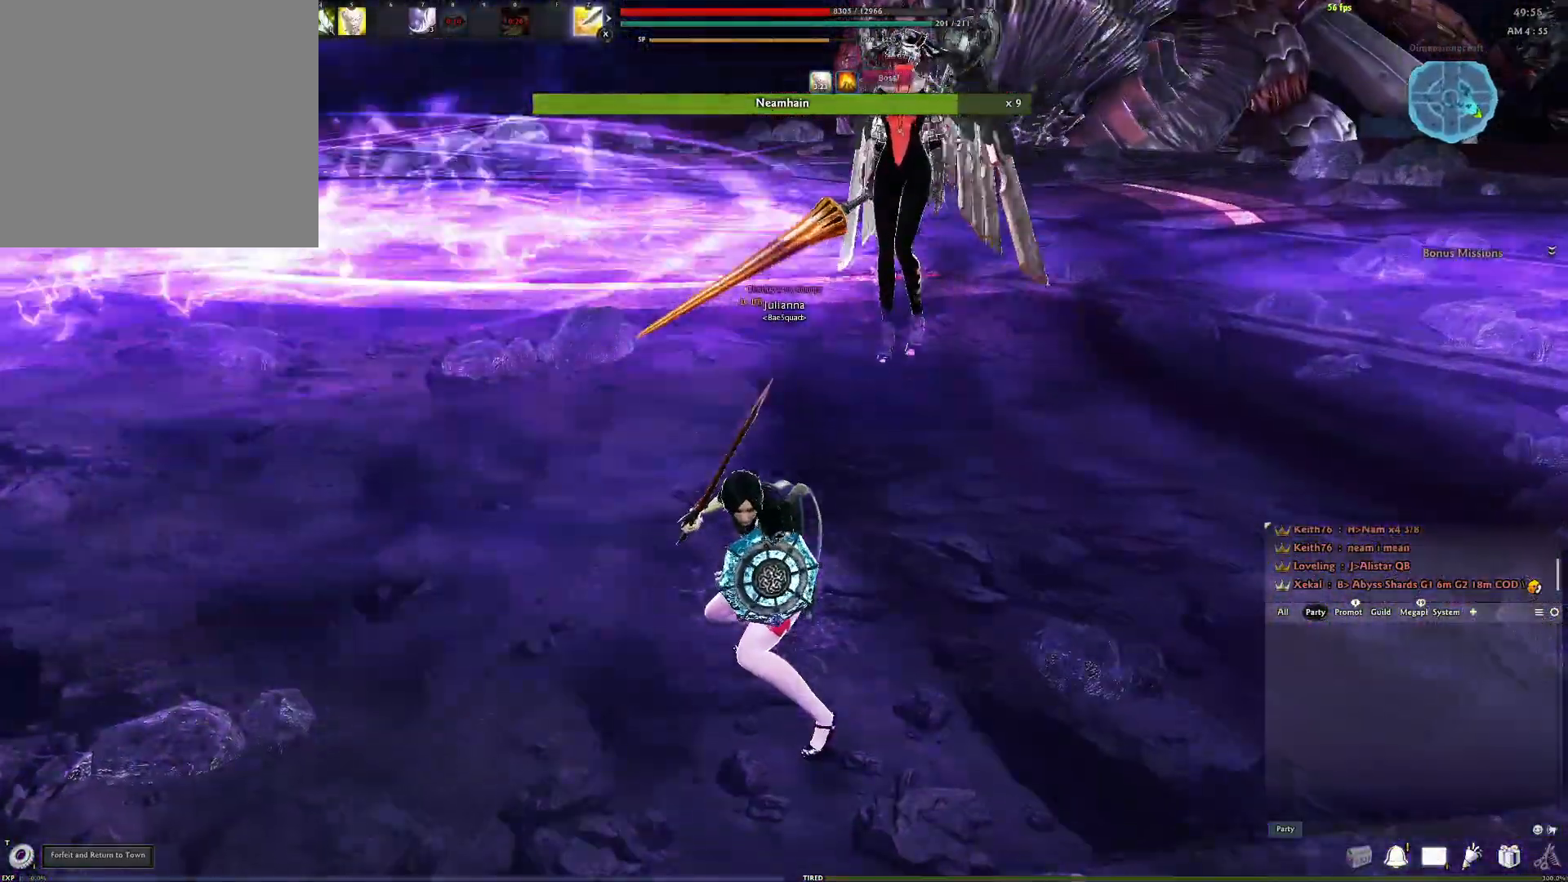
{"buttons": ["A"], "left_stick": "center", "right_stick": "center", "events": [[83, "A", "up"], [267, "A", "down"]]}
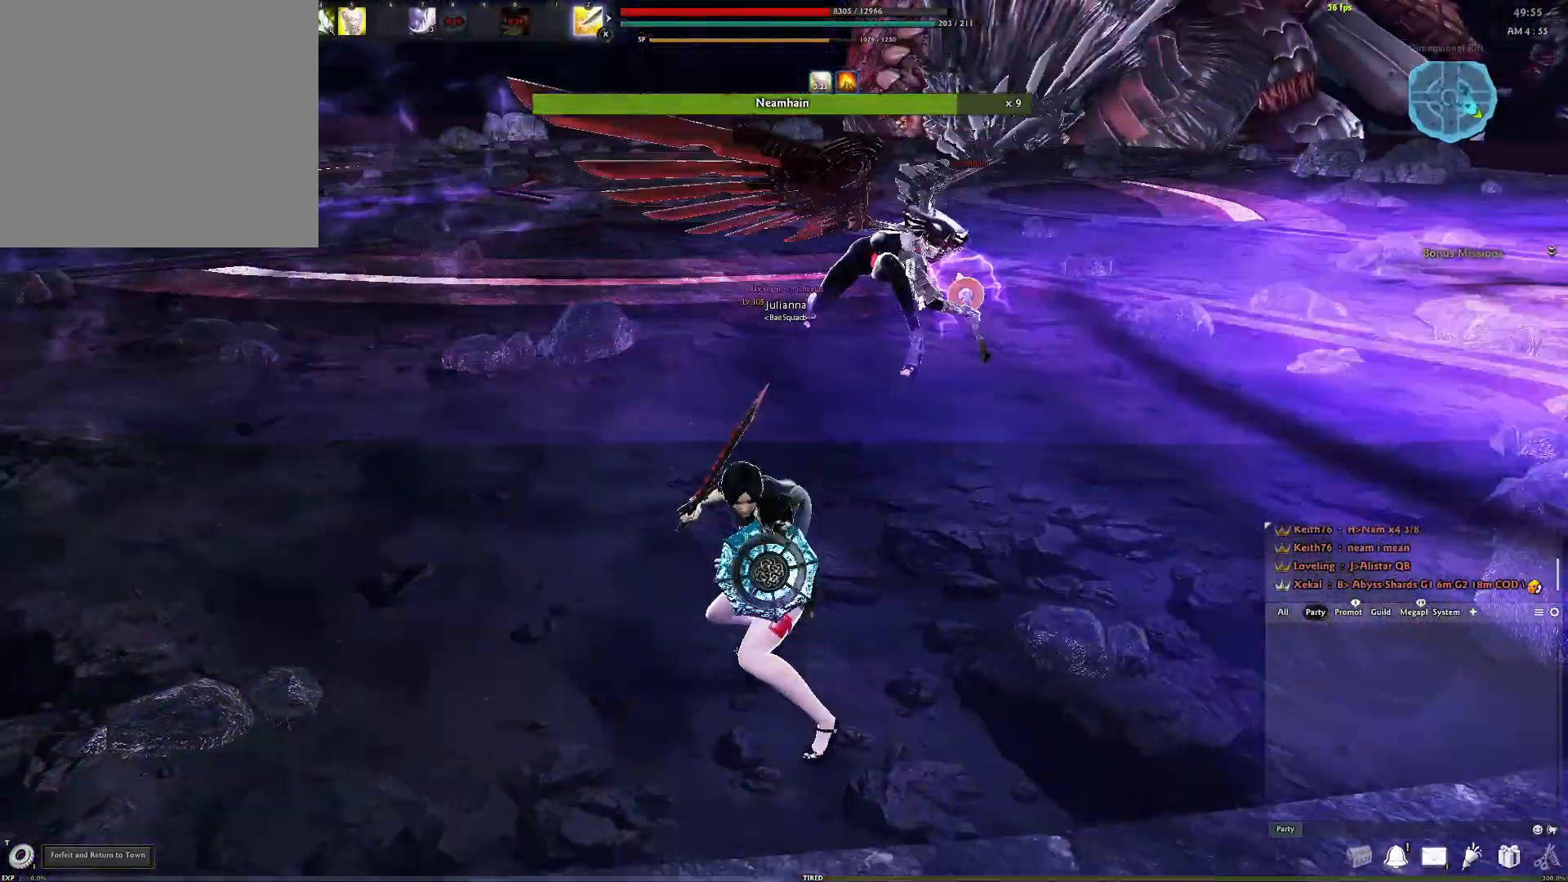
{"buttons": ["A"], "left_stick": "center", "right_stick": "center", "events": [[17, "A", "up"], [300, "A", "down"]]}
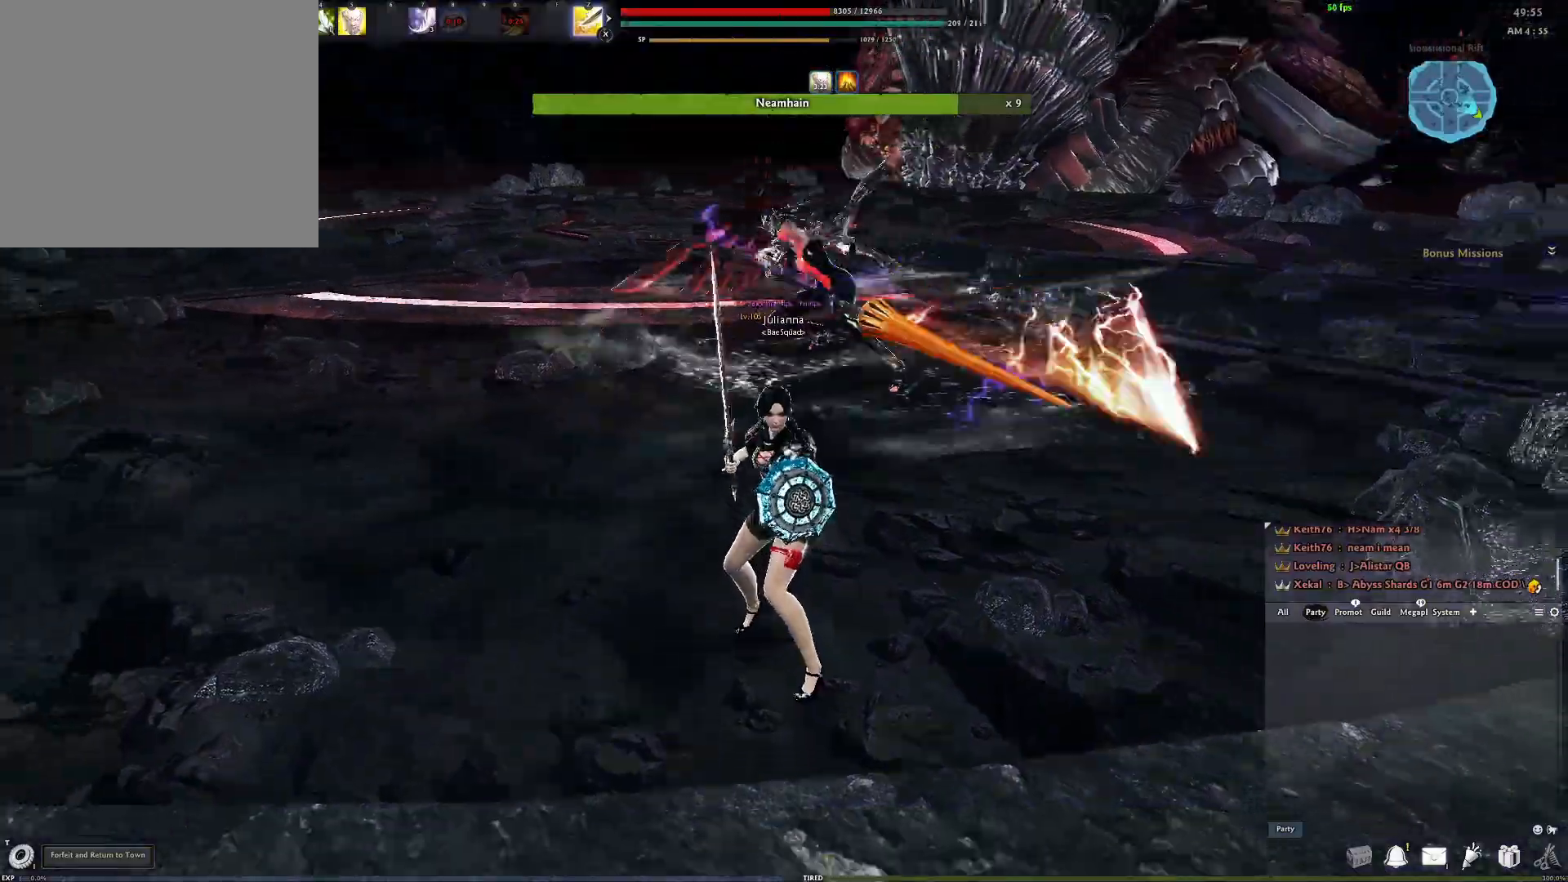
{"buttons": [], "left_stick": "up", "right_stick": "center", "events": [[50, "A", "up"], [450, "left_stick", "up"]]}
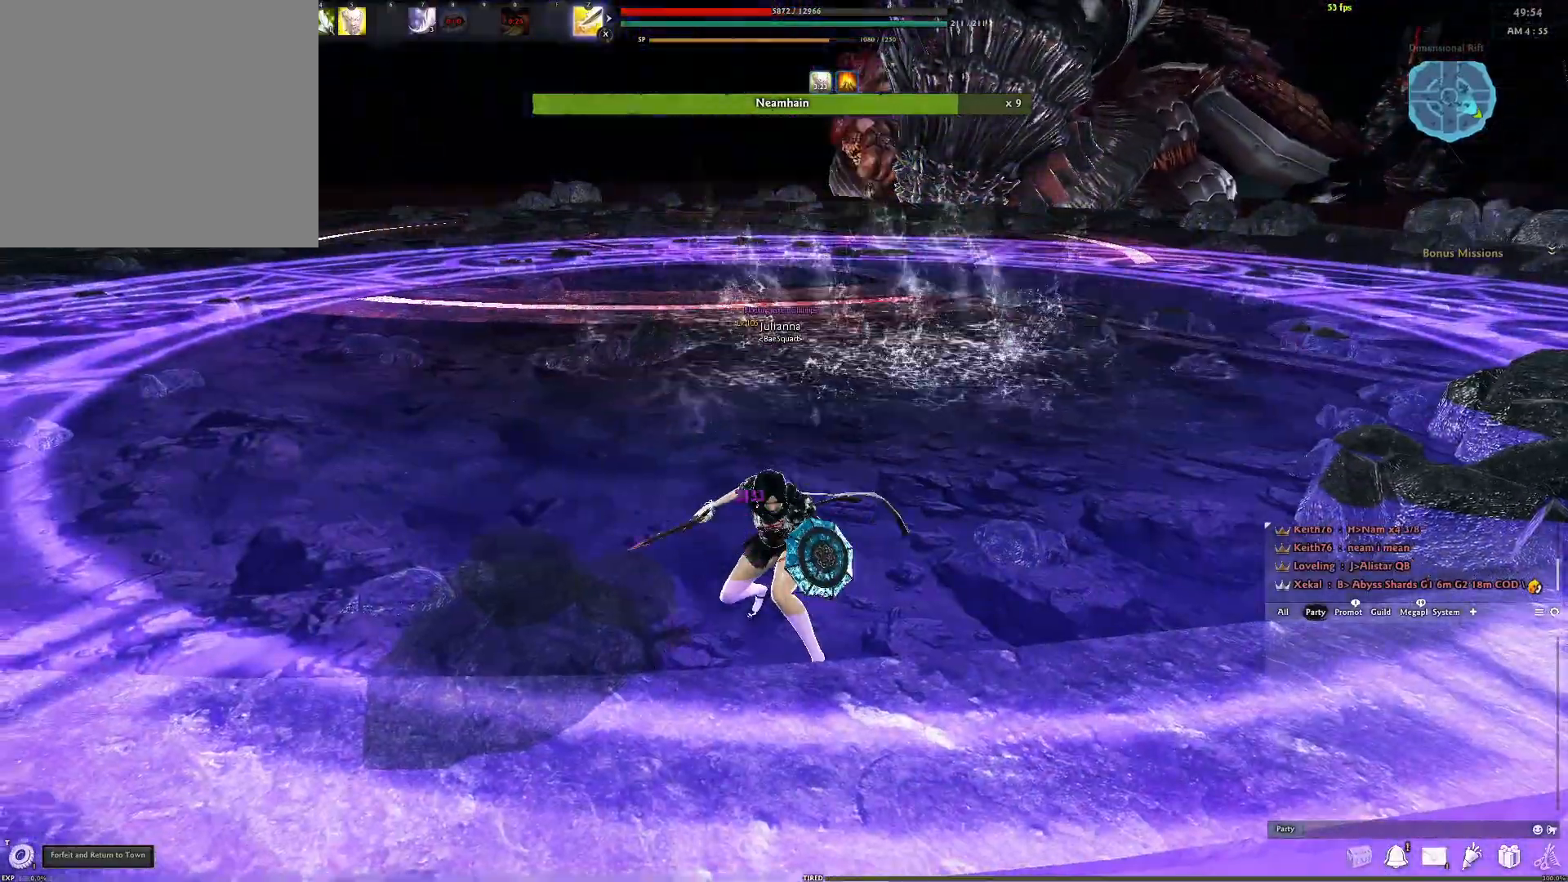
{"buttons": ["L3"], "left_stick": "up", "right_stick": "center", "events": [[50, "right_stick", "right"], [183, "right_stick", "left"], [267, "L3", "down"], [283, "right_stick", "center"], [383, "L3", "up"], [450, "L3", "down"]]}
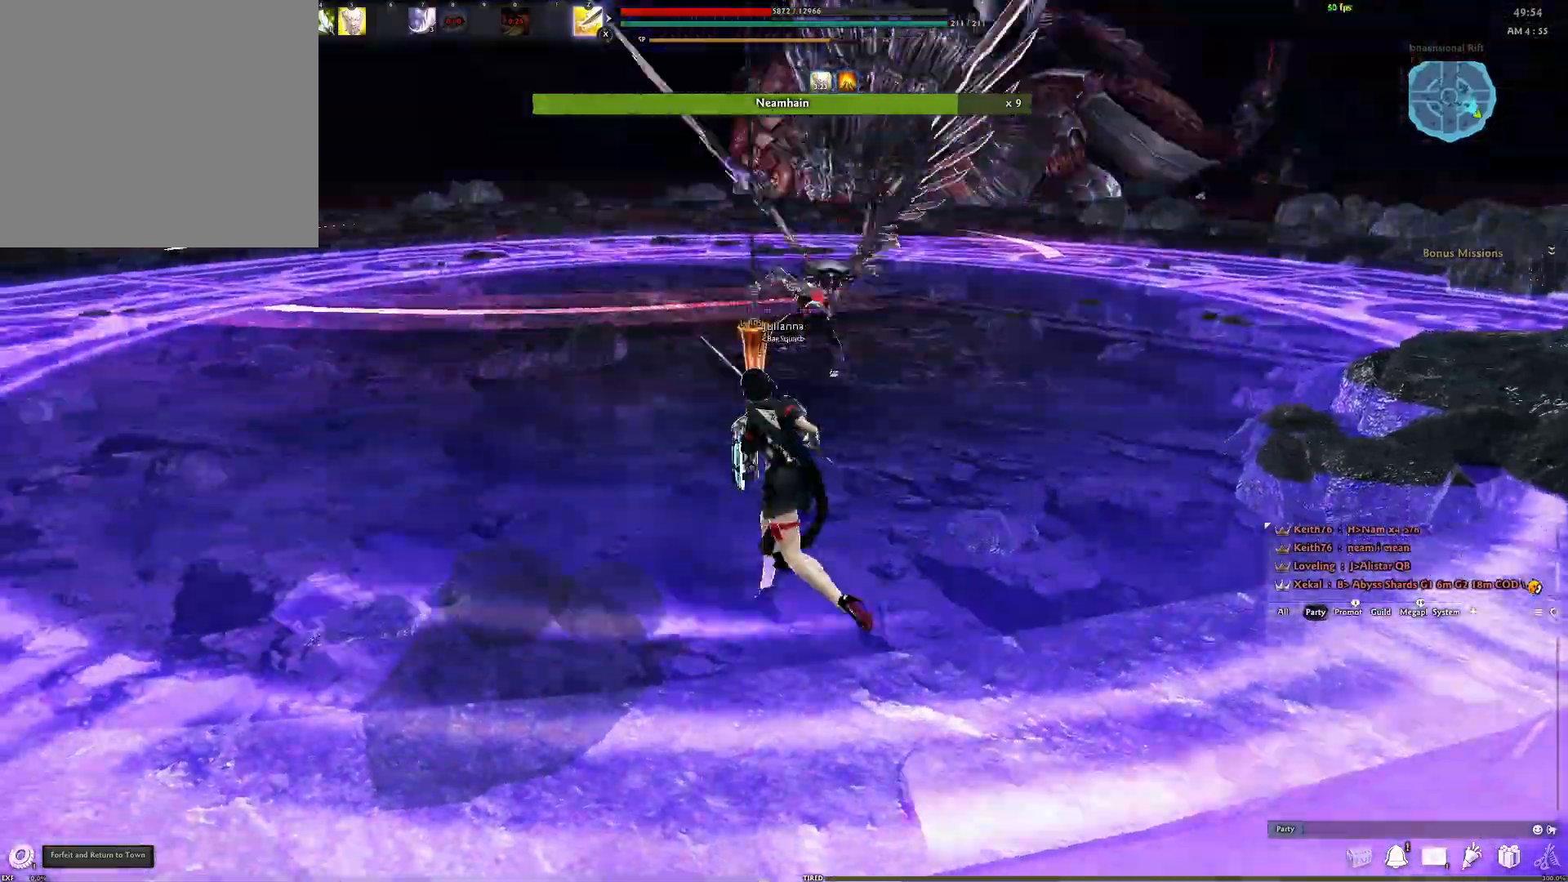
{"buttons": ["Y"], "left_stick": "center", "right_stick": "center", "events": [[67, "L3", "up"], [217, "right_stick", "right"], [317, "Y", "down"], [333, "right_stick", "center"], [350, "left_stick", "center"], [400, "Y", "up"], [467, "Y", "down"]]}
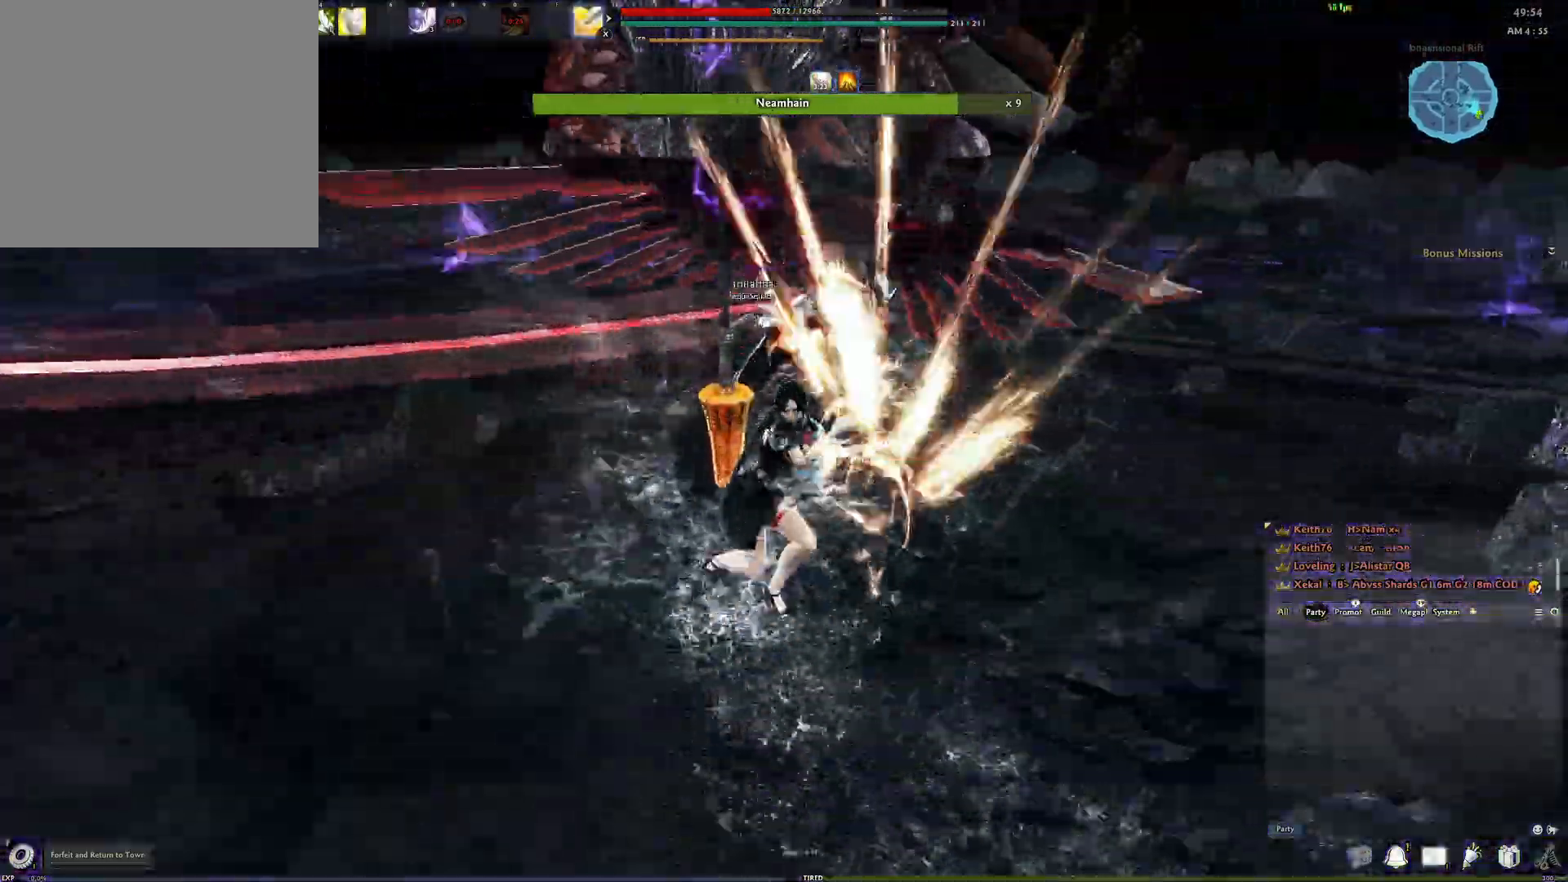
{"buttons": [], "left_stick": "center", "right_stick": "center", "events": [[50, "Y", "up"], [117, "Y", "down"], [200, "Y", "up"], [217, "right_stick", "down-right"], [250, "Y", "down"], [333, "right_stick", "center"], [350, "Y", "up"], [417, "Y", "down"], [500, "Y", "up"]]}